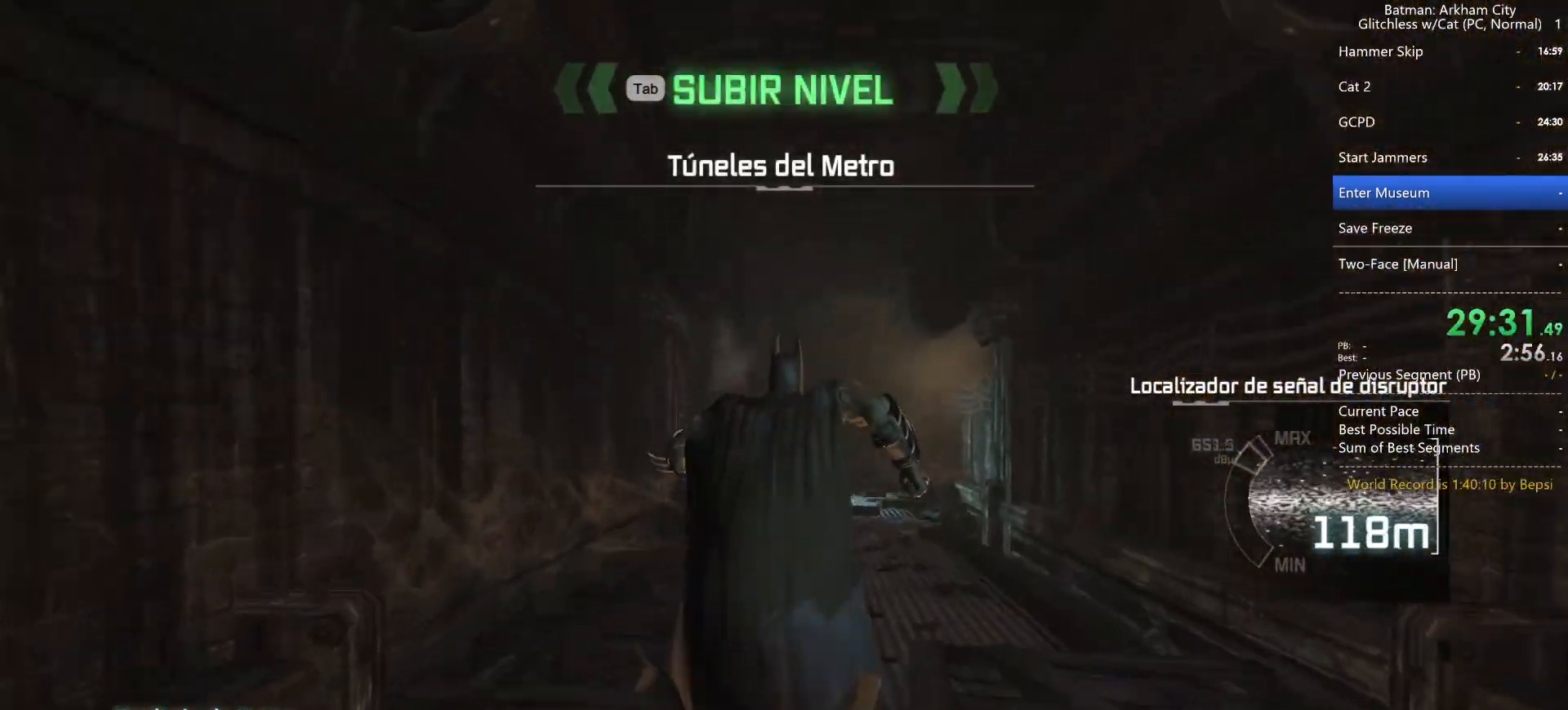
Gameplay with keyboard and mouse; each line is a JSON object with the keys and mouse buttons held at the frame after it. "events" lists presses ("down") and releases ("up") of "1", "2", "3", "4", "5", "a", "alt", "c", "caps_lock", "ctrl", "d", "e", "f", "g", "q", "r", "s", "shift", "space", "t", "tab", "v", "w", "x", "z", "mouse_left" and "mouse_right" between this image and that frame as [ms after this image, input, new state], when the widget could be followed in between. "mouse_left", "mouse_right" = the "left", "right" buttons of the "mouse" list. No other keys are recorded. Not read: mouse_move mouse_wheel.
{"keys": ["space", "w"], "mouse": [], "events": []}
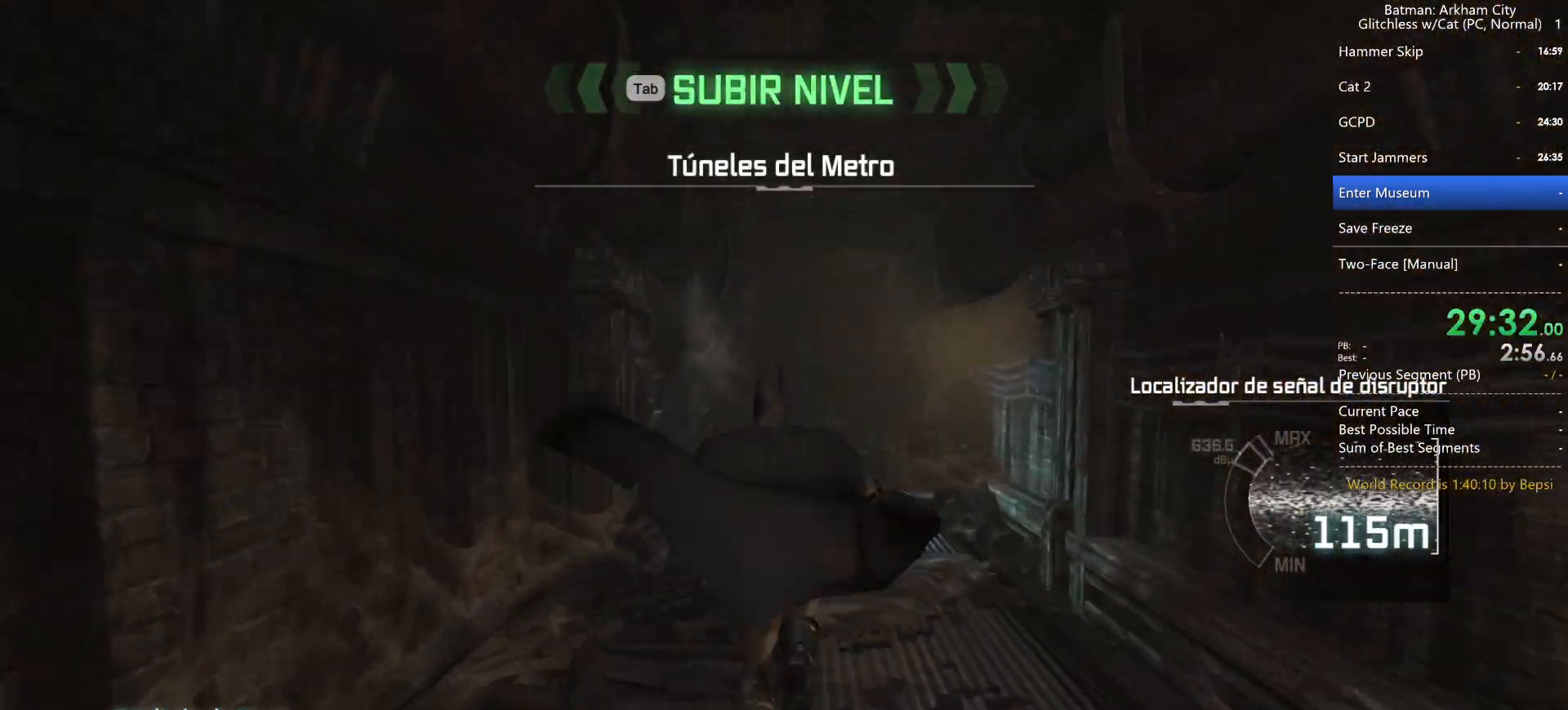
{"keys": ["space", "w"], "mouse": [], "events": []}
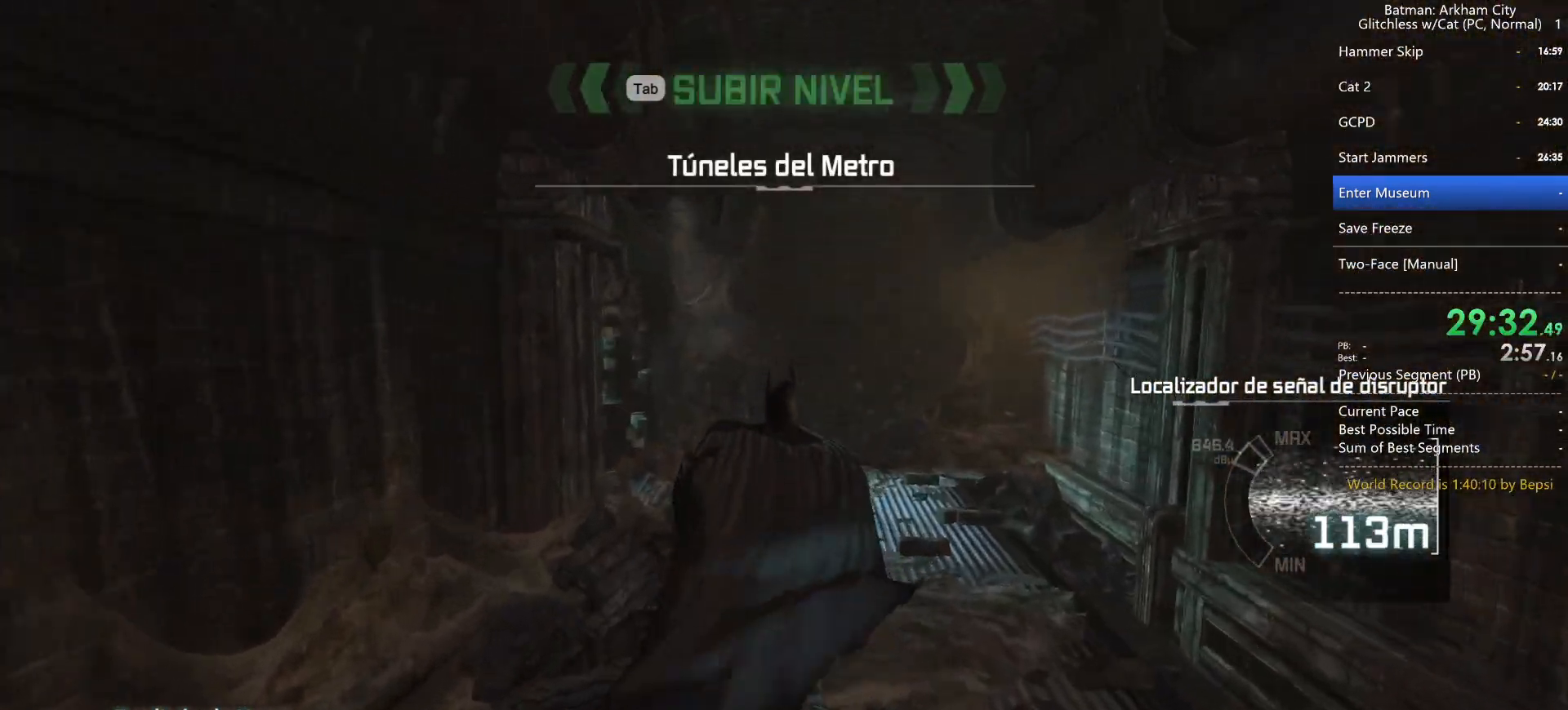
{"keys": ["space", "w"], "mouse": [], "events": []}
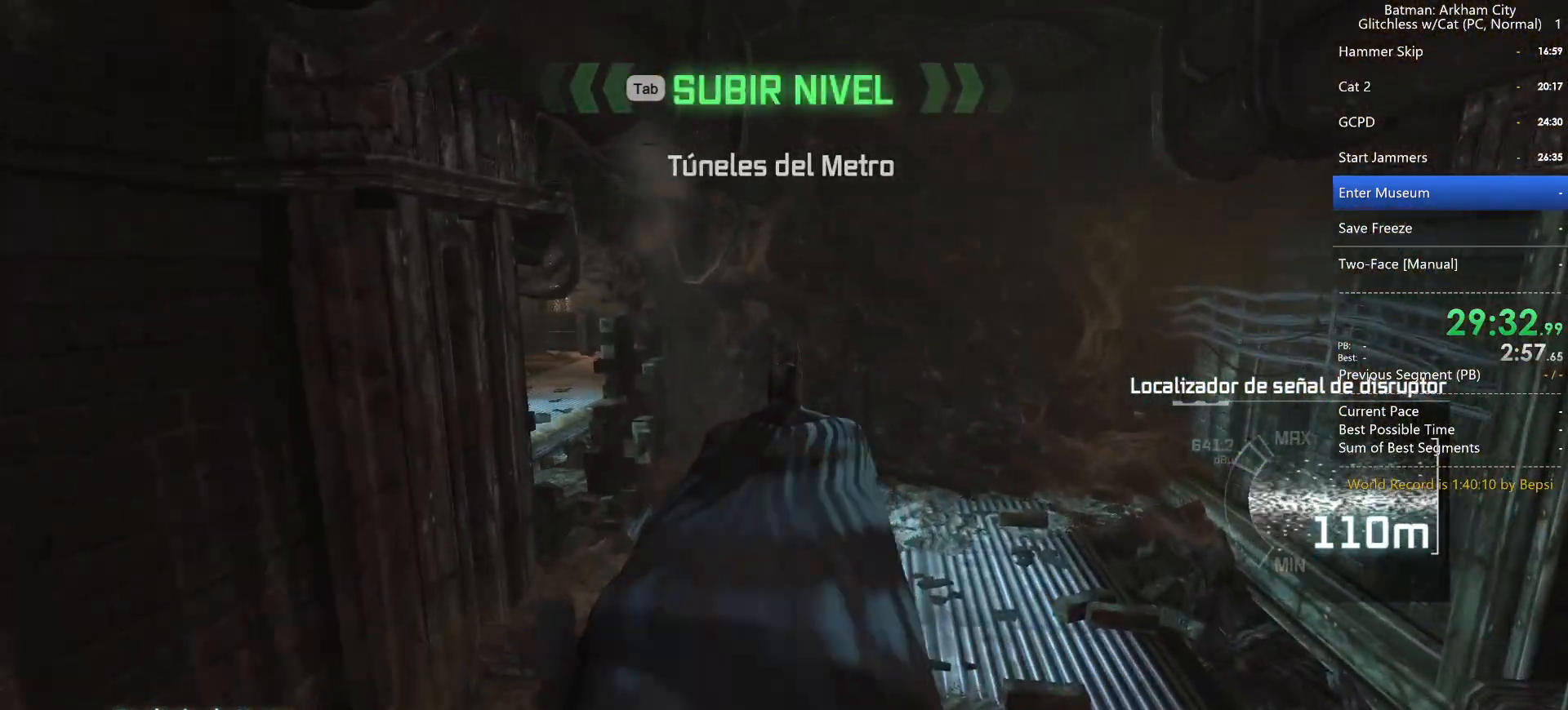
{"keys": ["a", "space", "w"], "mouse": [], "events": [[183, "a", "down"]]}
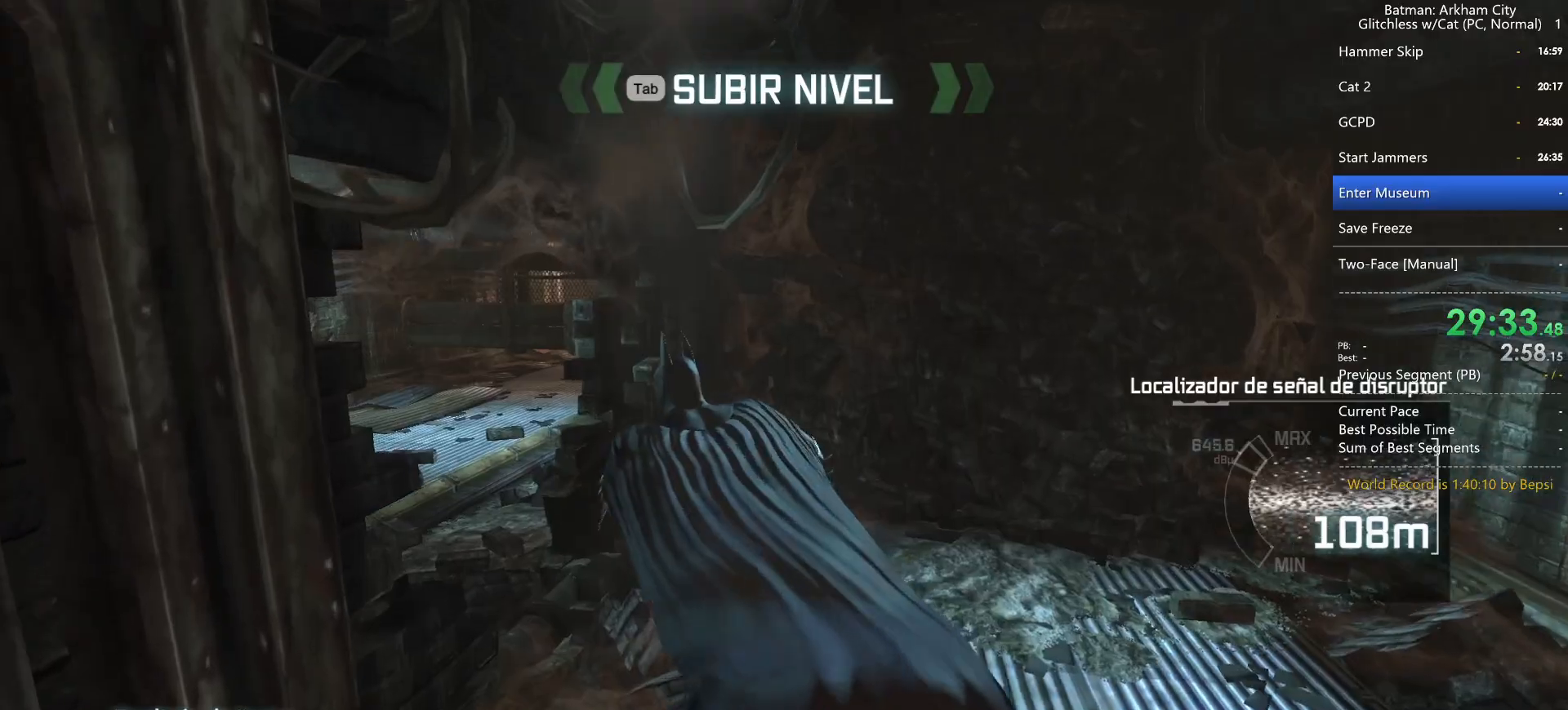
{"keys": ["a", "space", "w"], "mouse": [], "events": []}
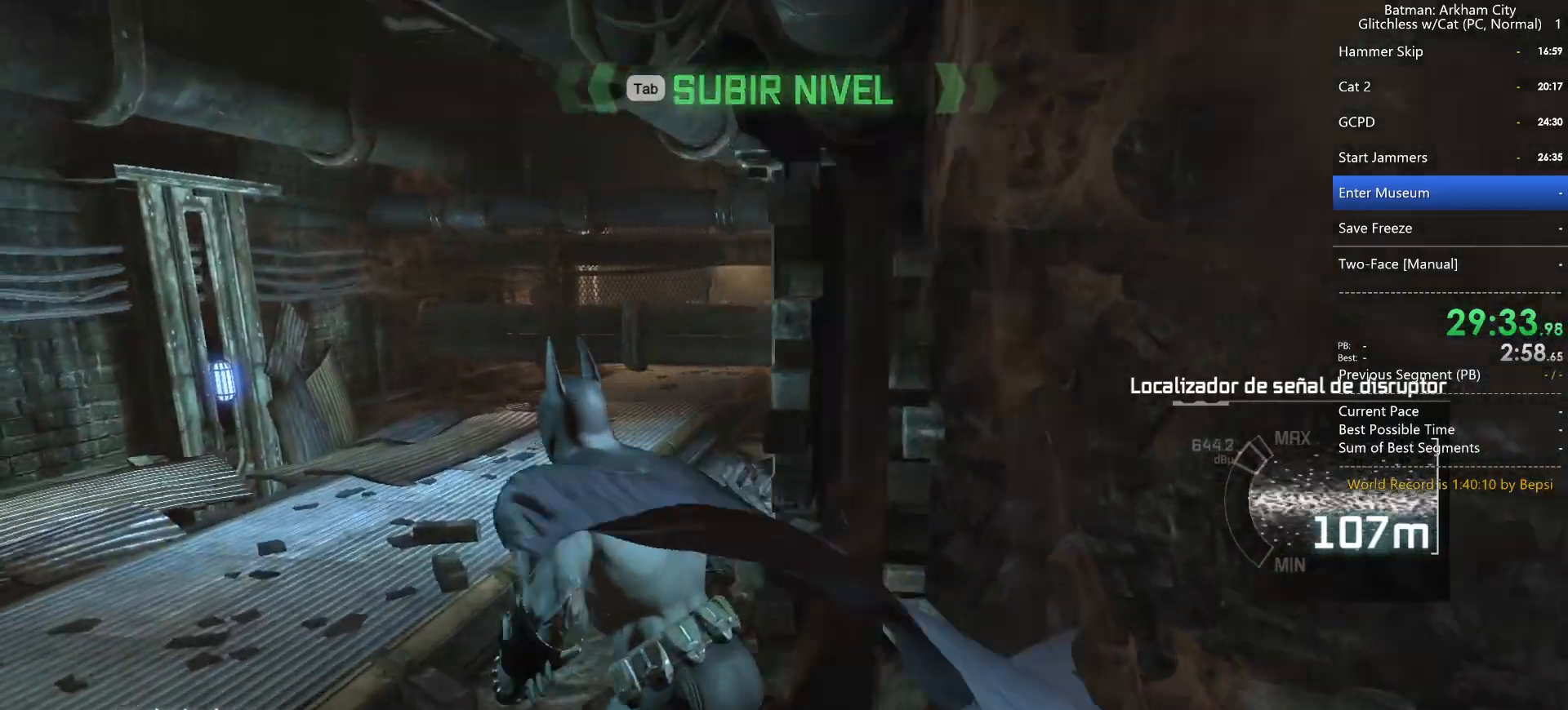
{"keys": ["space", "w"], "mouse": [], "events": [[217, "a", "up"]]}
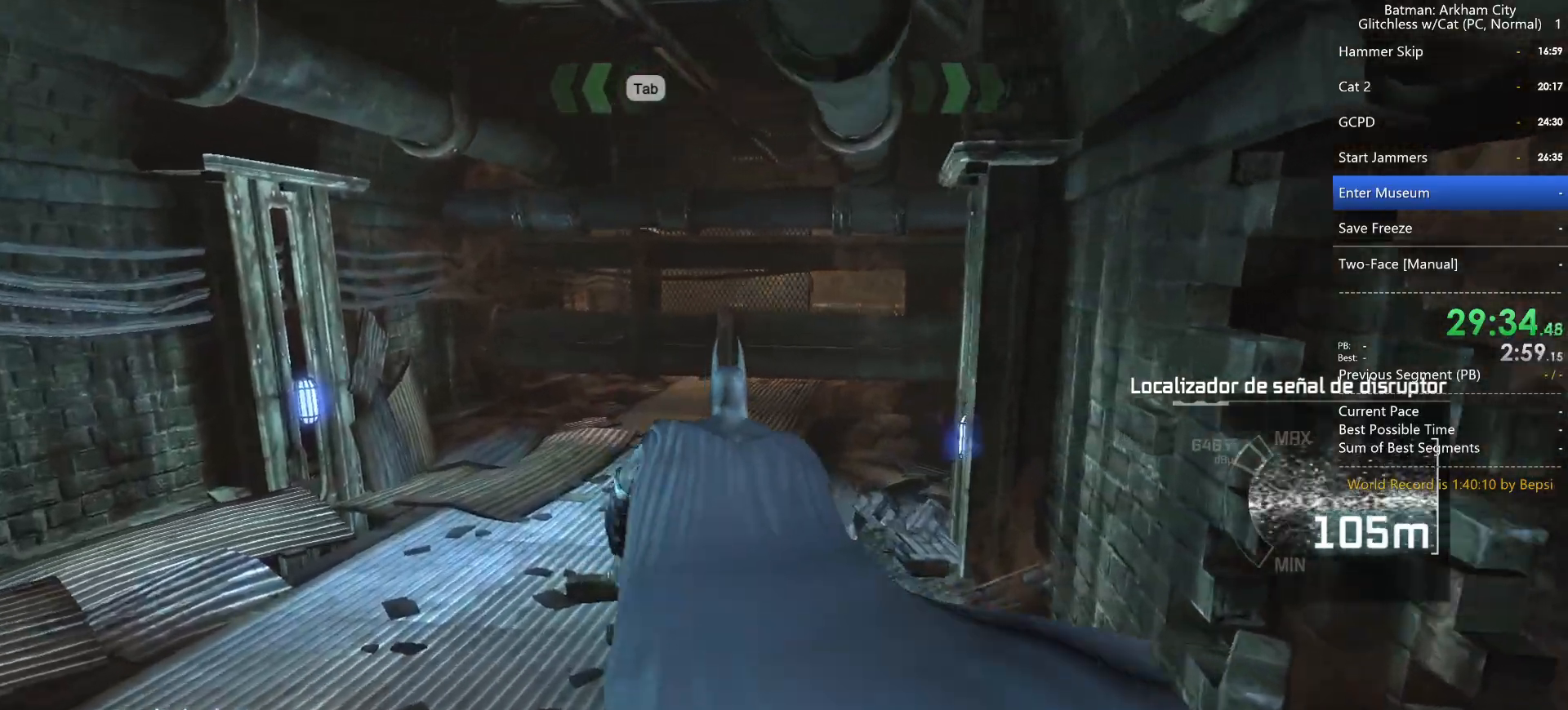
{"keys": ["space", "w"], "mouse": [], "events": []}
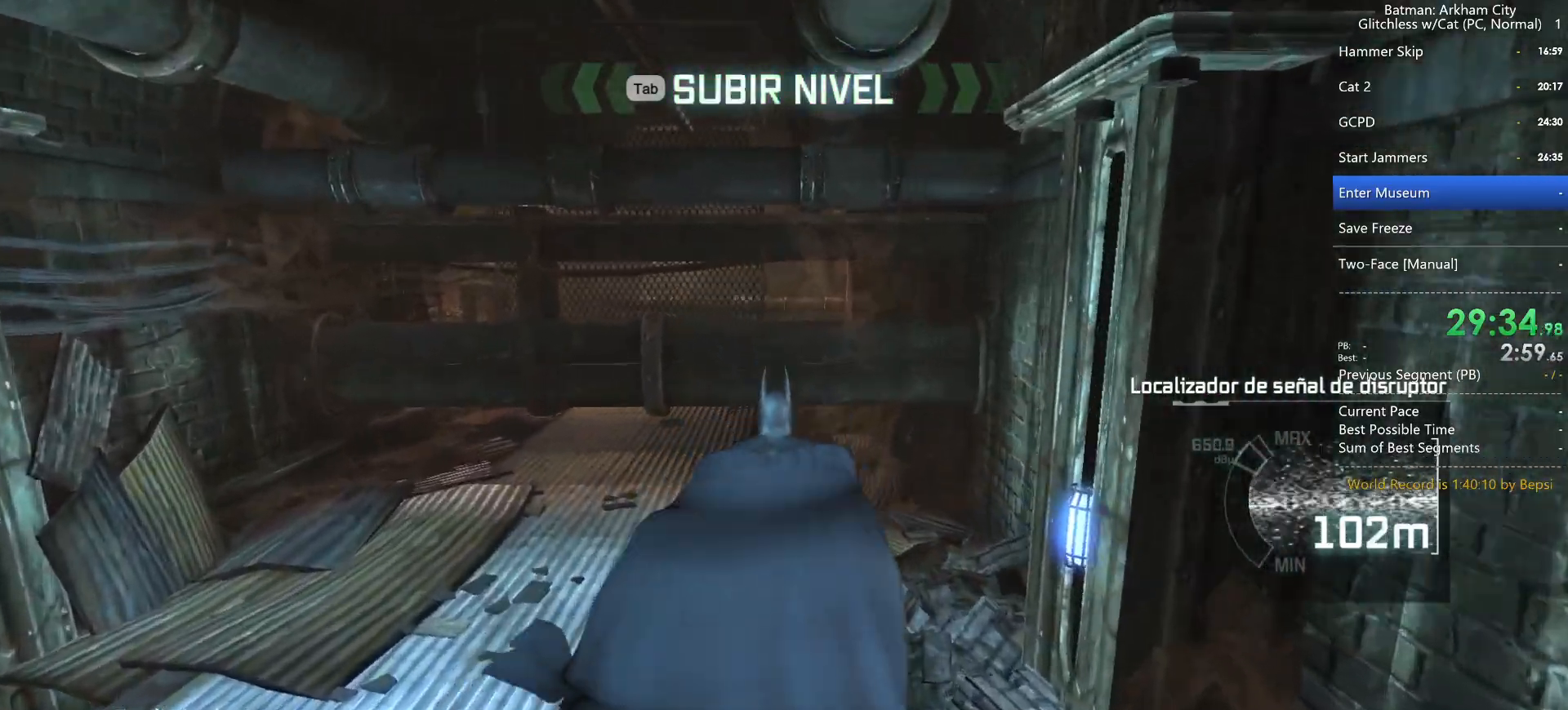
{"keys": ["ctrl", "space", "w"], "mouse": [], "events": [[383, "ctrl", "down"]]}
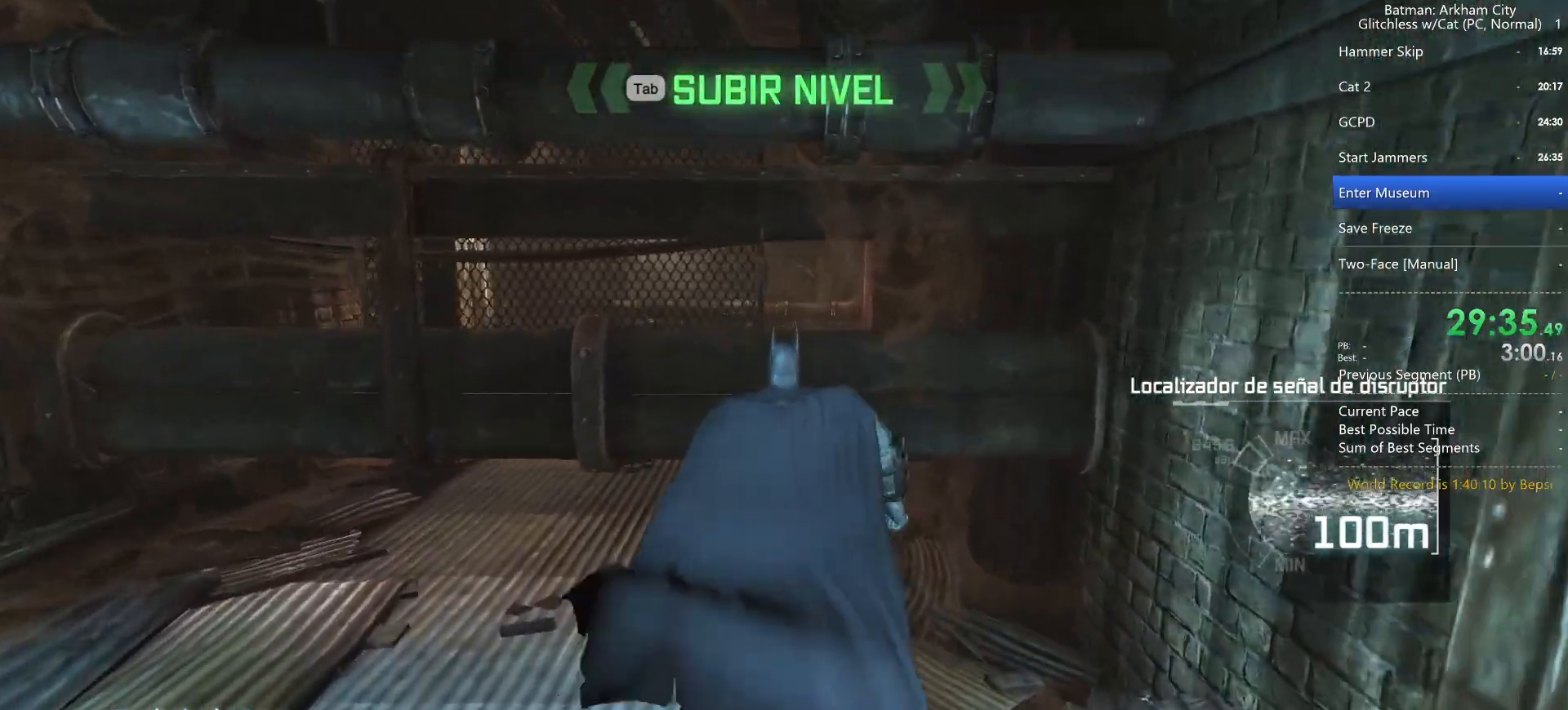
{"keys": ["space", "w"], "mouse": [], "events": [[17, "ctrl", "up"]]}
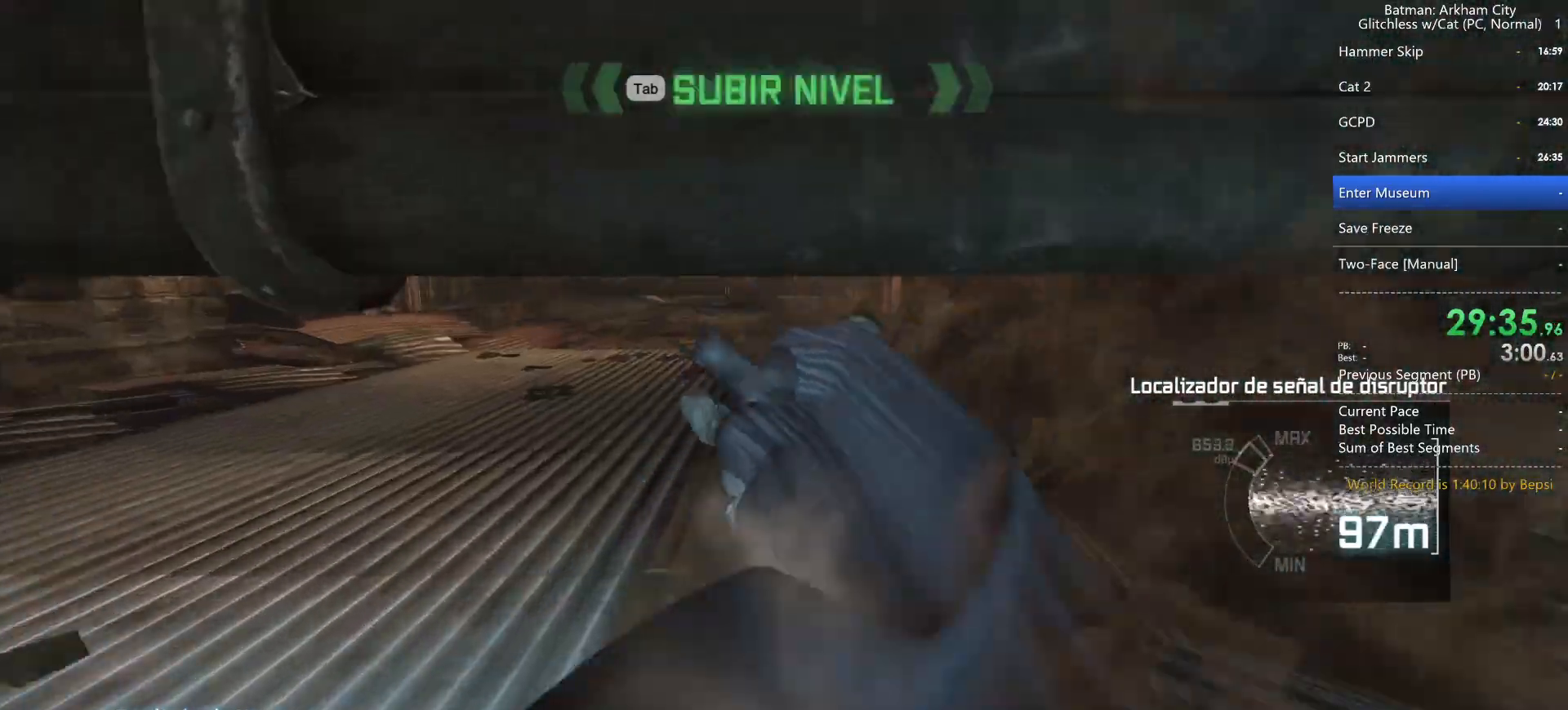
{"keys": ["space", "w"], "mouse": [], "events": []}
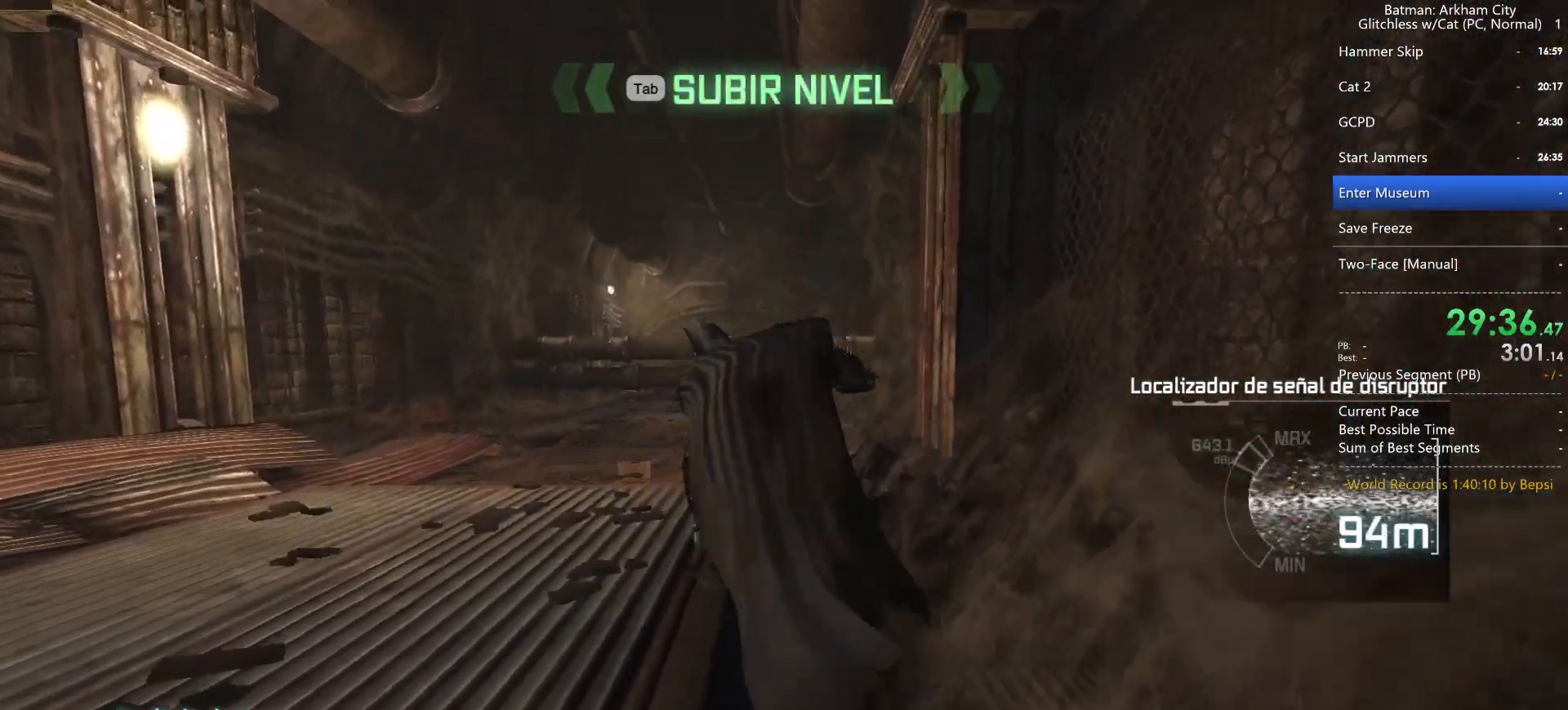
{"keys": ["space", "w"], "mouse": [], "events": []}
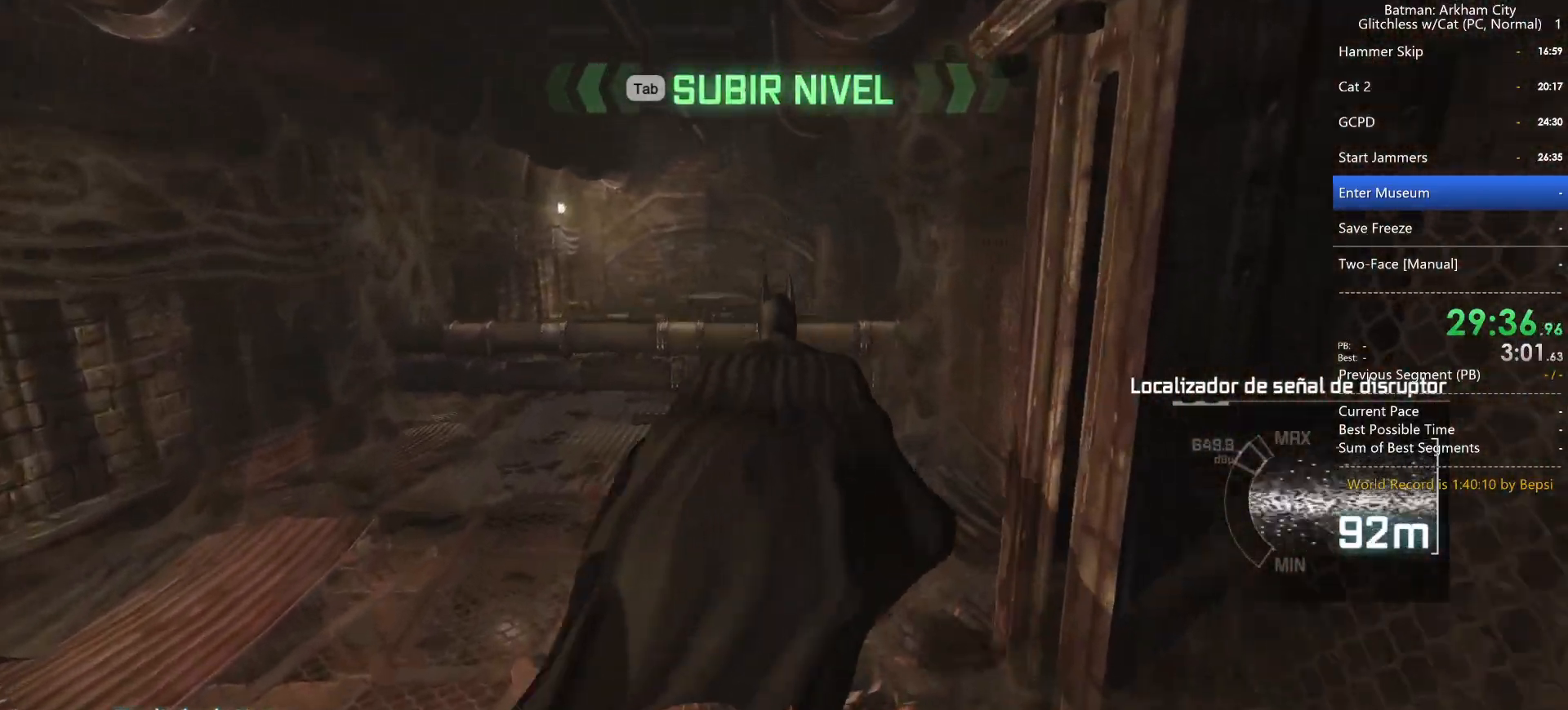
{"keys": ["space", "w"], "mouse": [], "events": [[367, "space", "up"], [467, "space", "down"]]}
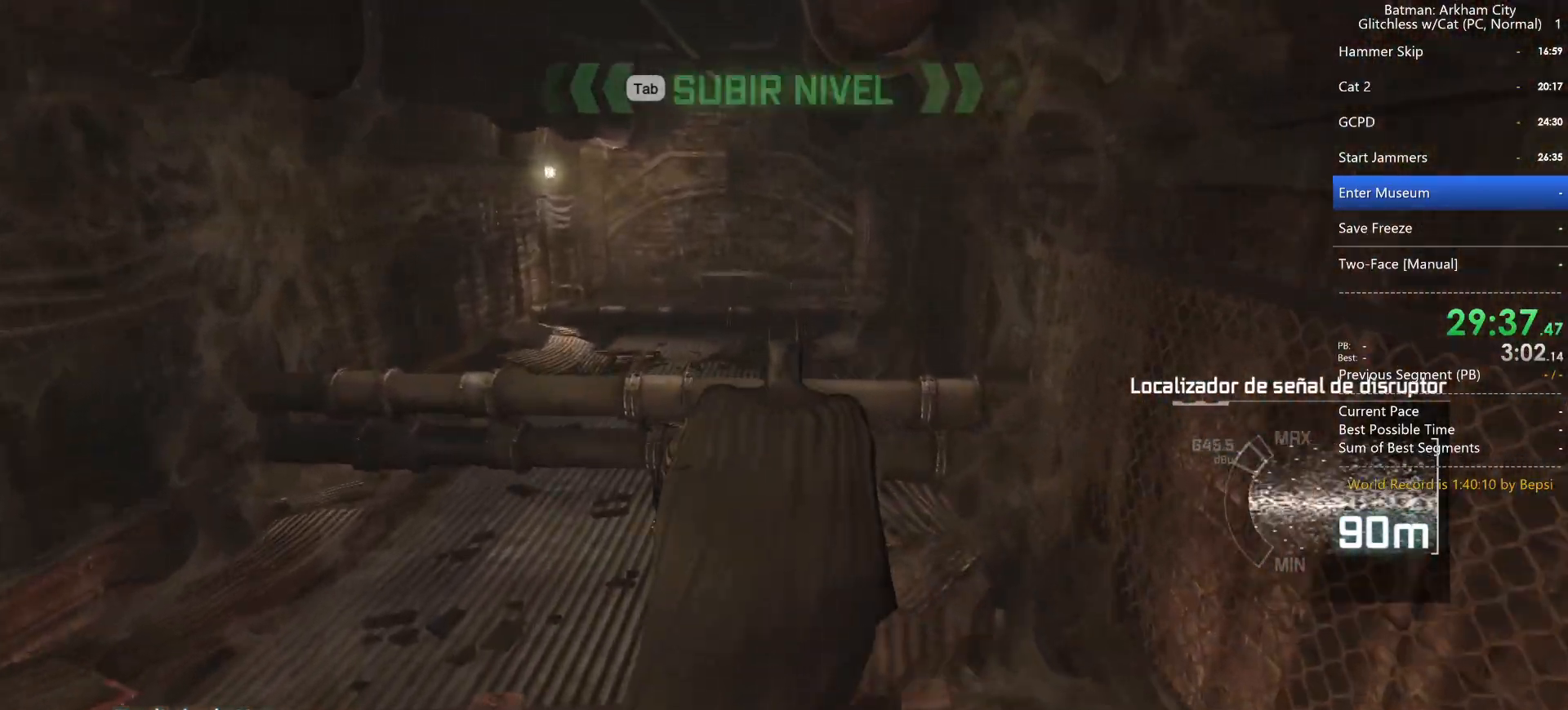
{"keys": ["space", "w"], "mouse": [], "events": [[17, "space", "up"], [100, "space", "down"], [150, "space", "up"], [250, "space", "down"]]}
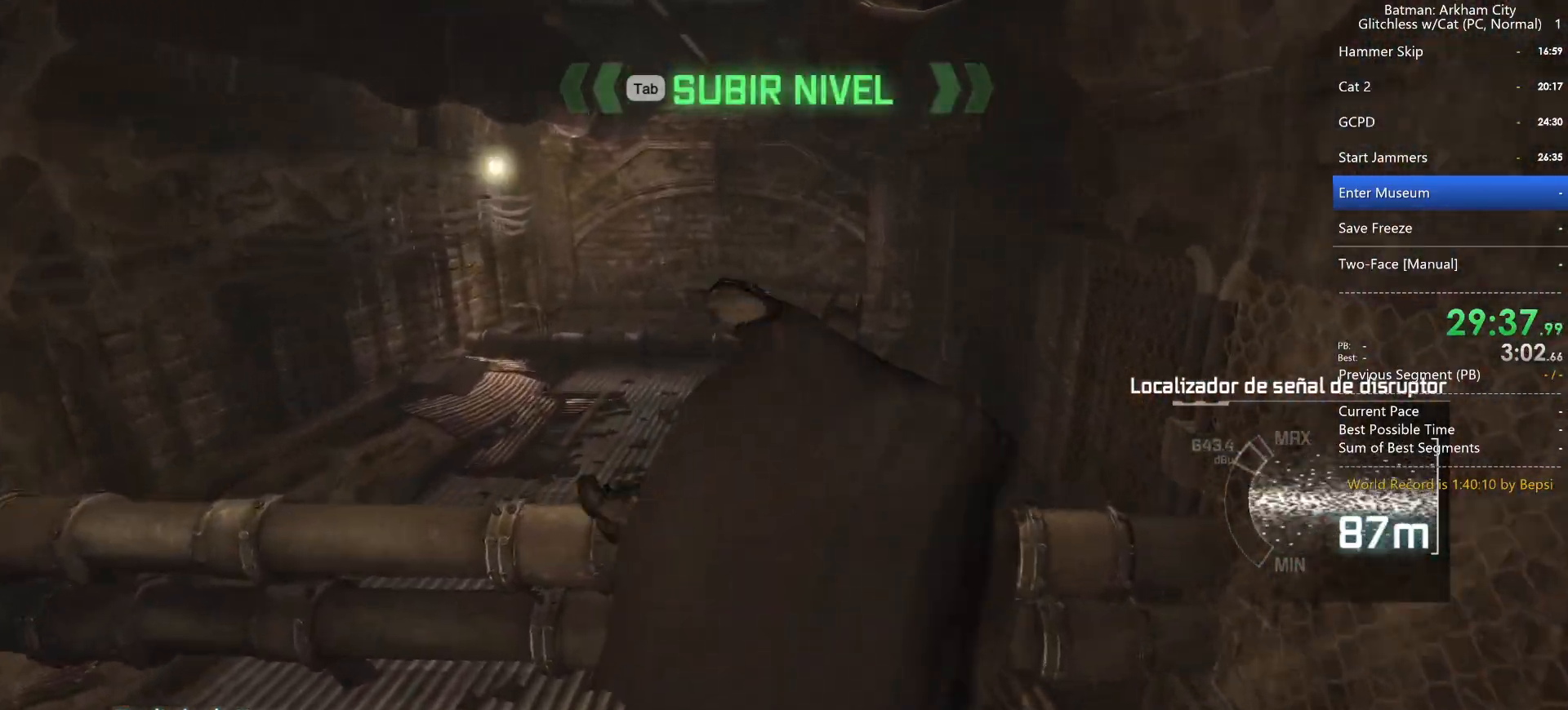
{"keys": ["a", "space", "w"], "mouse": [], "events": [[500, "a", "down"]]}
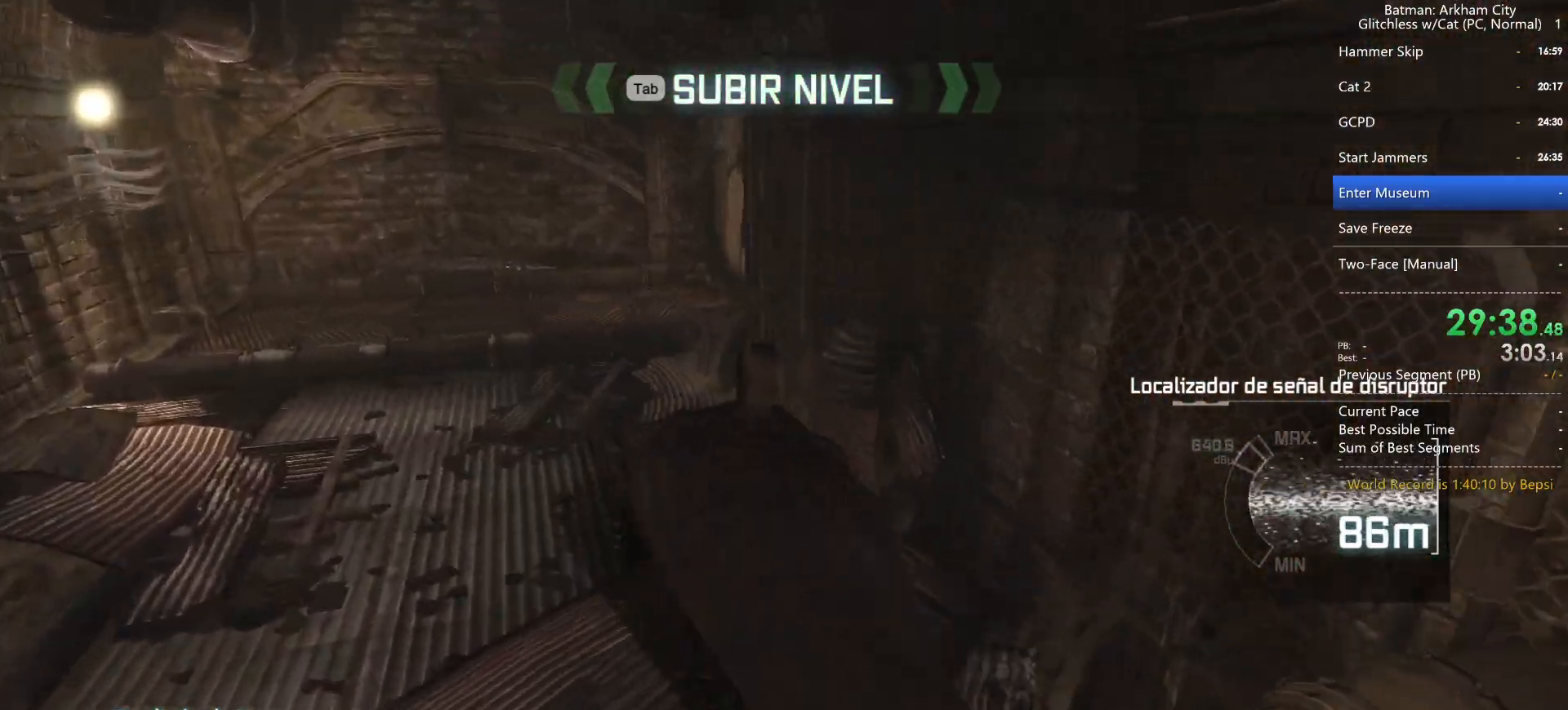
{"keys": ["a", "space", "w"], "mouse": [], "events": []}
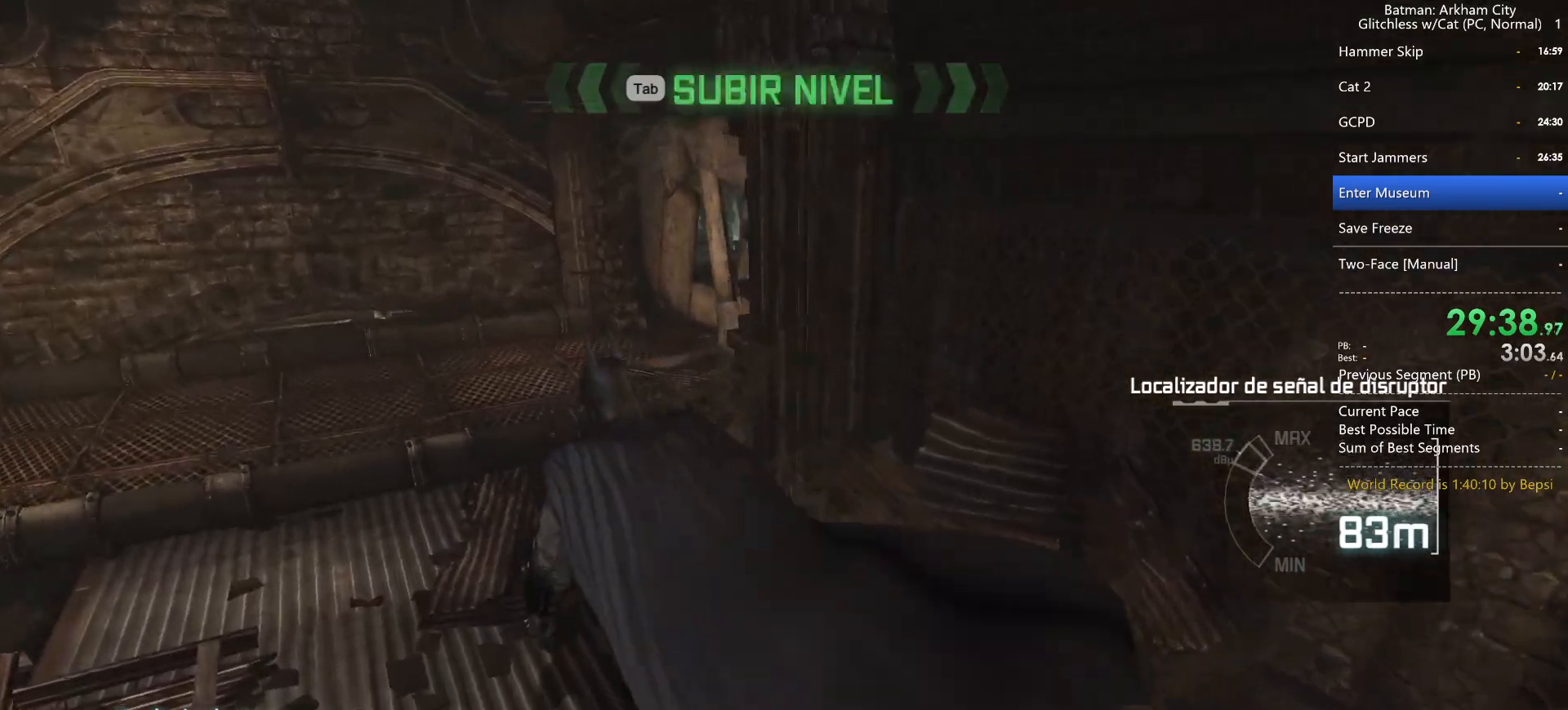
{"keys": ["space", "w"], "mouse": [], "events": [[283, "a", "up"]]}
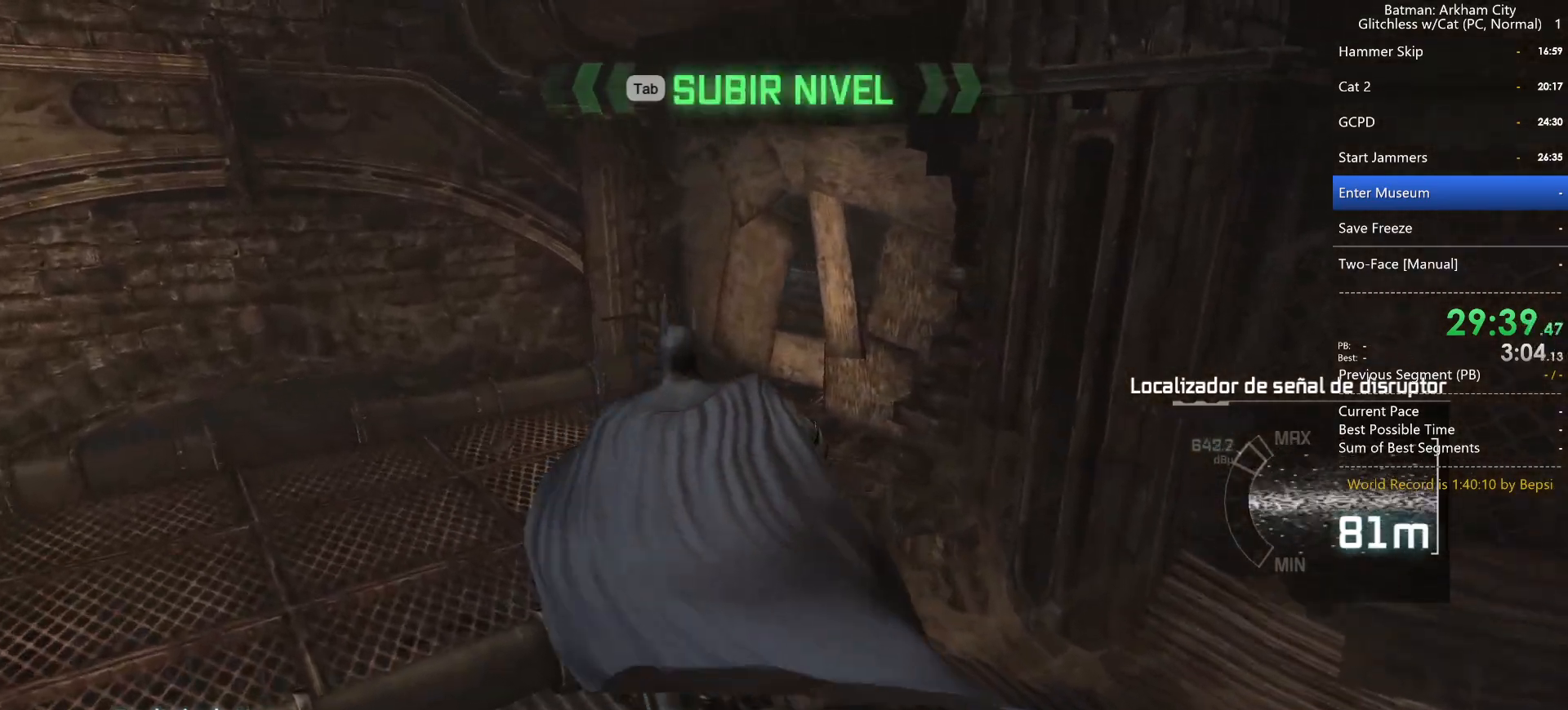
{"keys": ["space", "w"], "mouse": [], "events": [[167, "ctrl", "down"], [300, "ctrl", "up"]]}
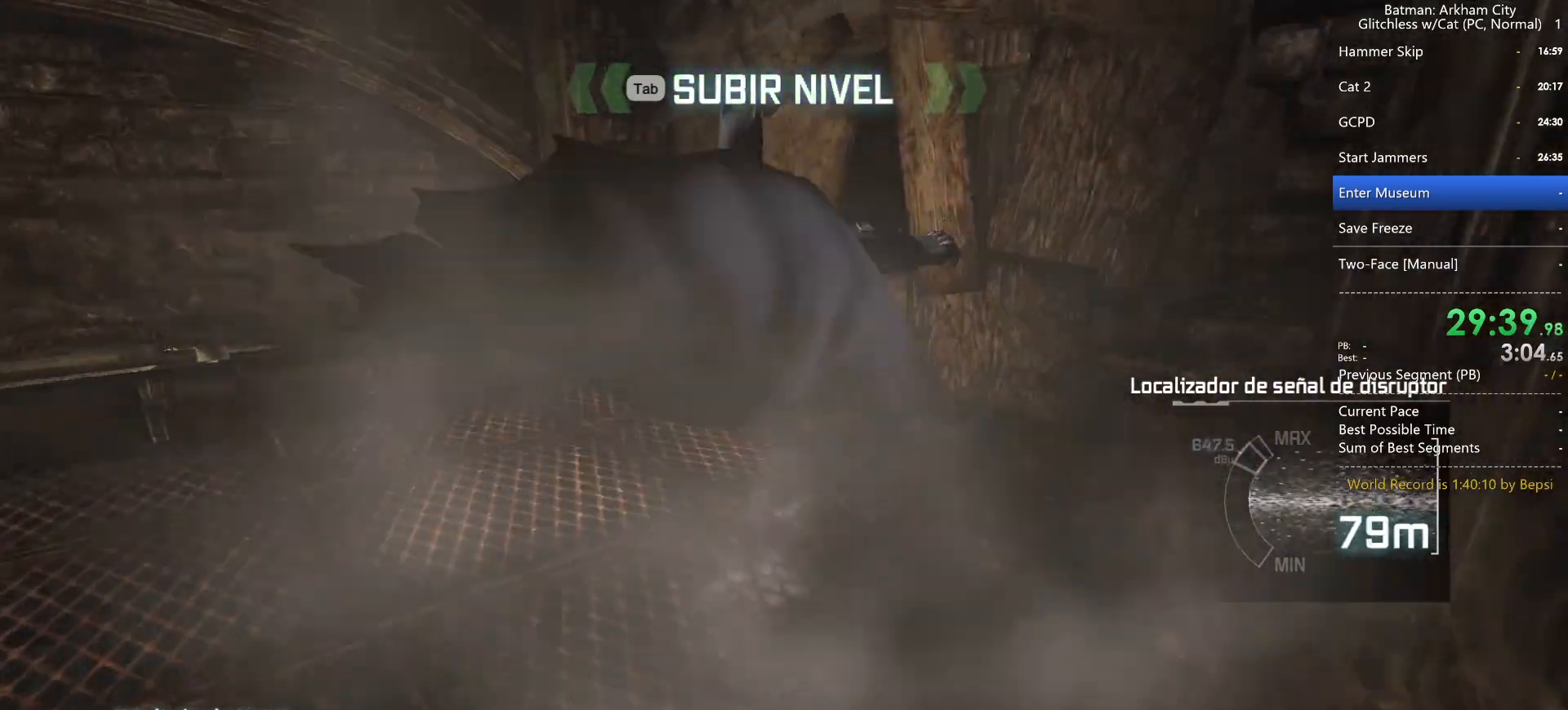
{"keys": ["space", "w"], "mouse": [], "events": []}
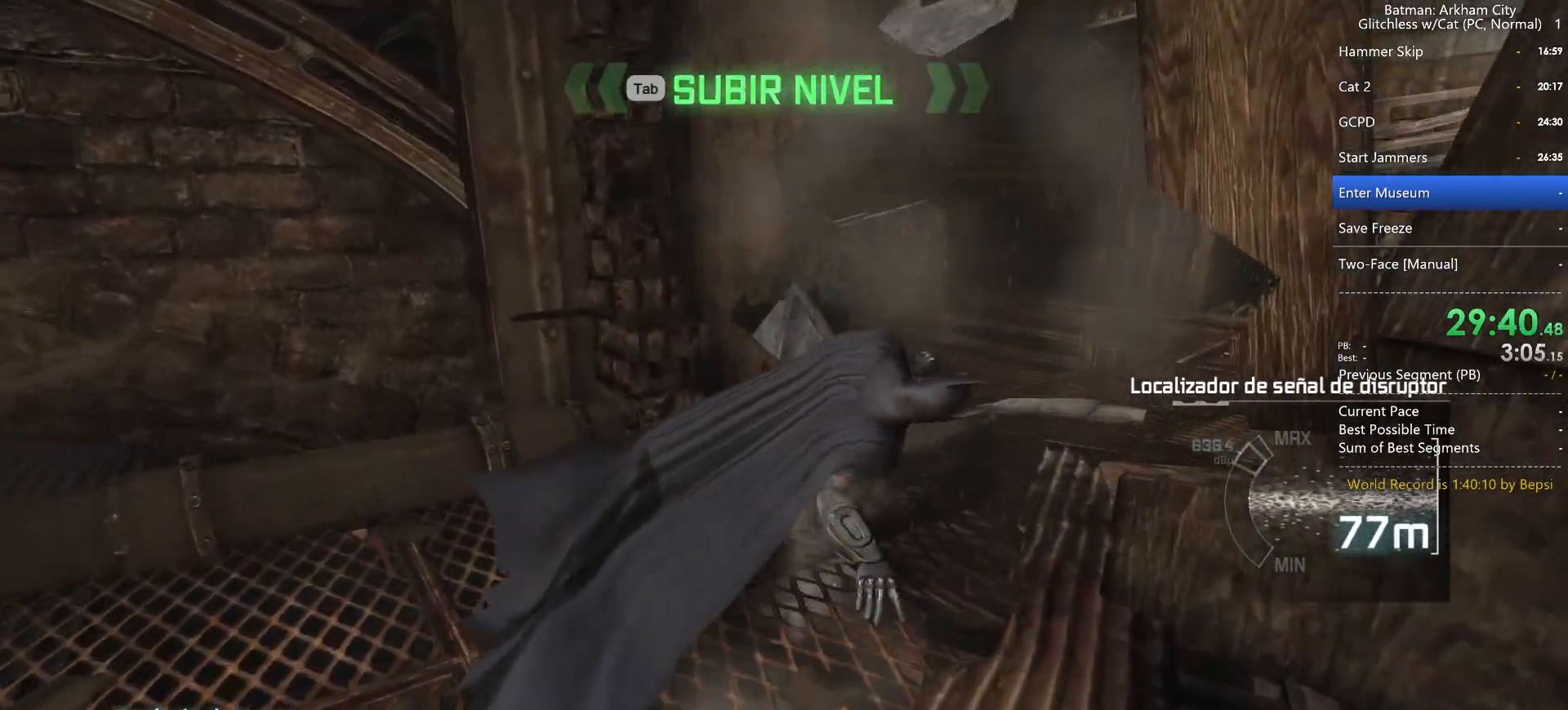
{"keys": ["space", "w"], "mouse": [], "events": []}
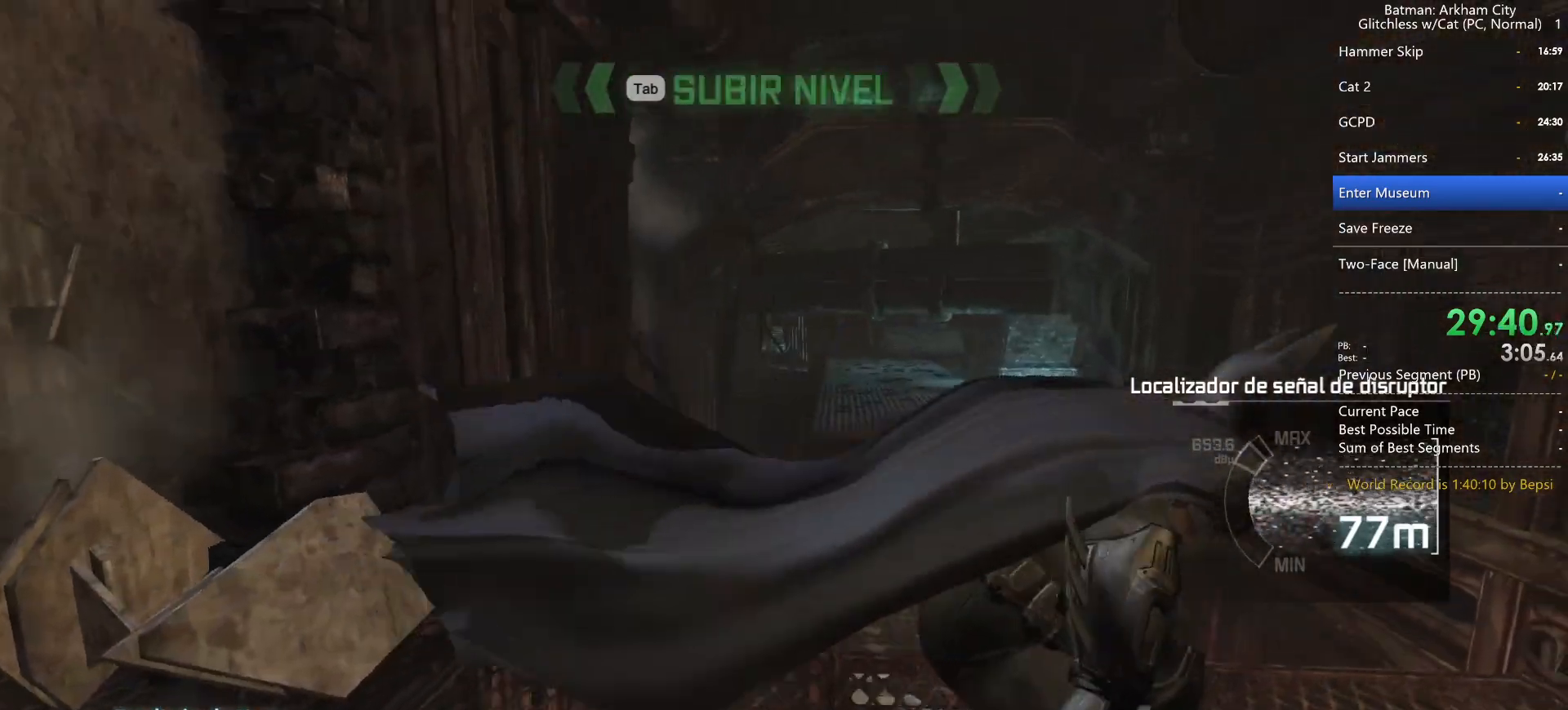
{"keys": ["space", "w"], "mouse": [], "events": []}
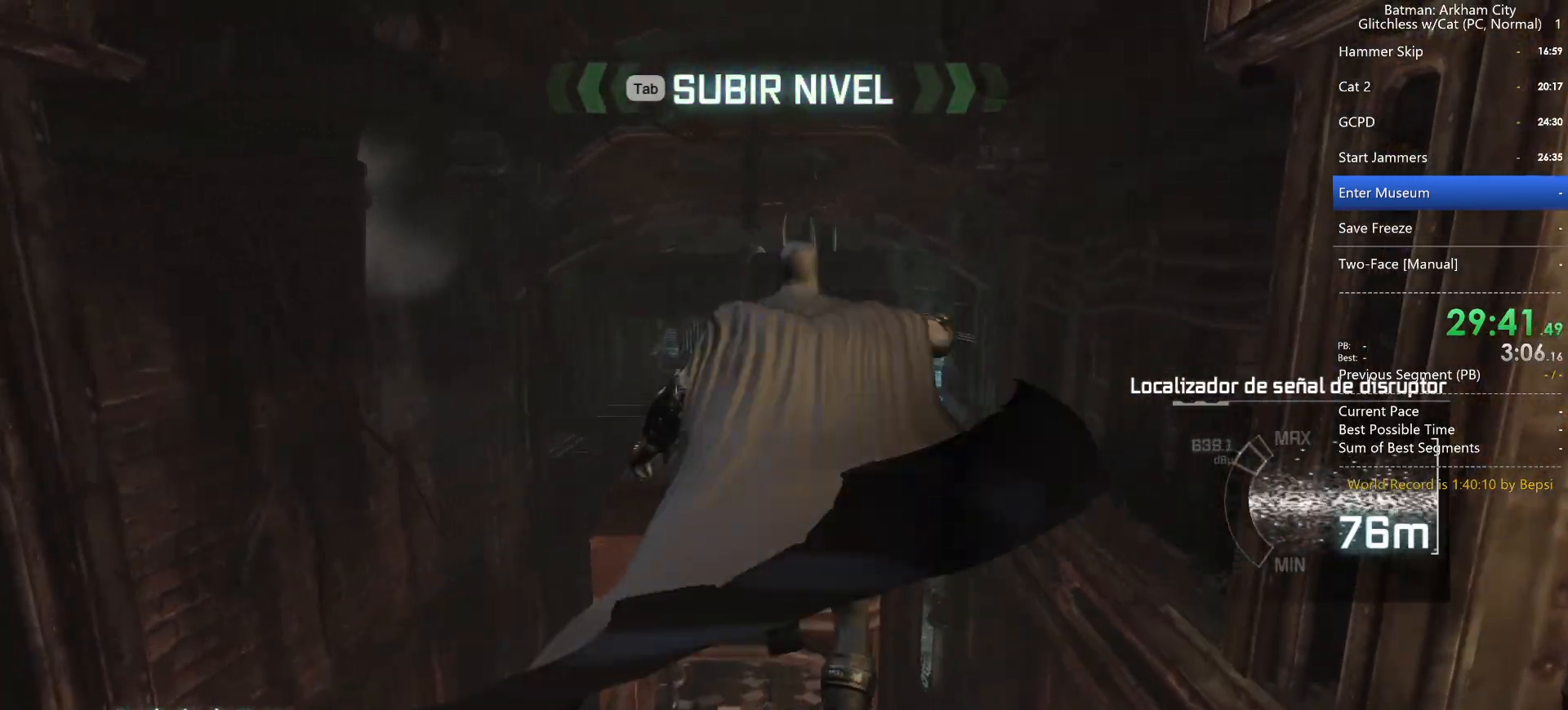
{"keys": ["space", "w"], "mouse": [], "events": []}
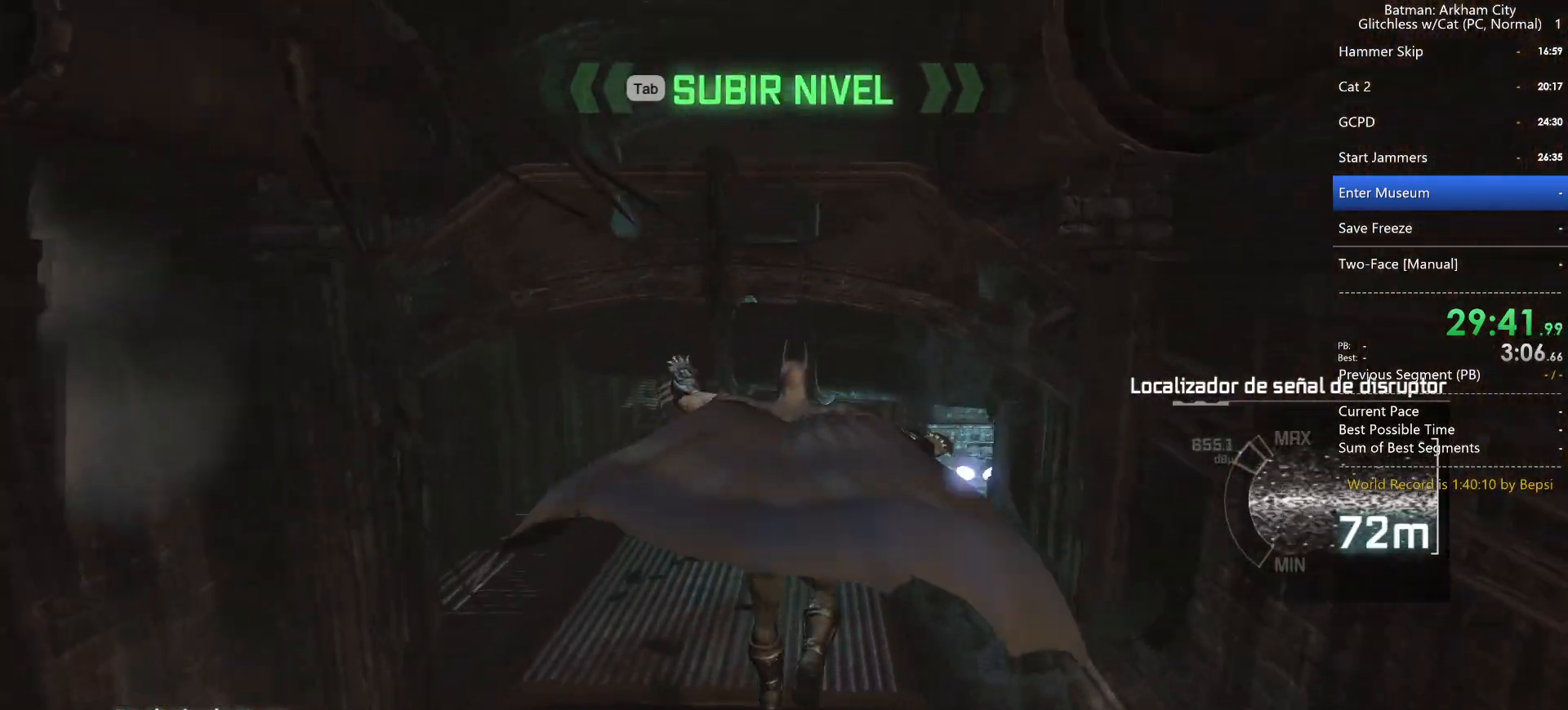
{"keys": ["a", "space", "w"], "mouse": [], "events": [[383, "a", "down"]]}
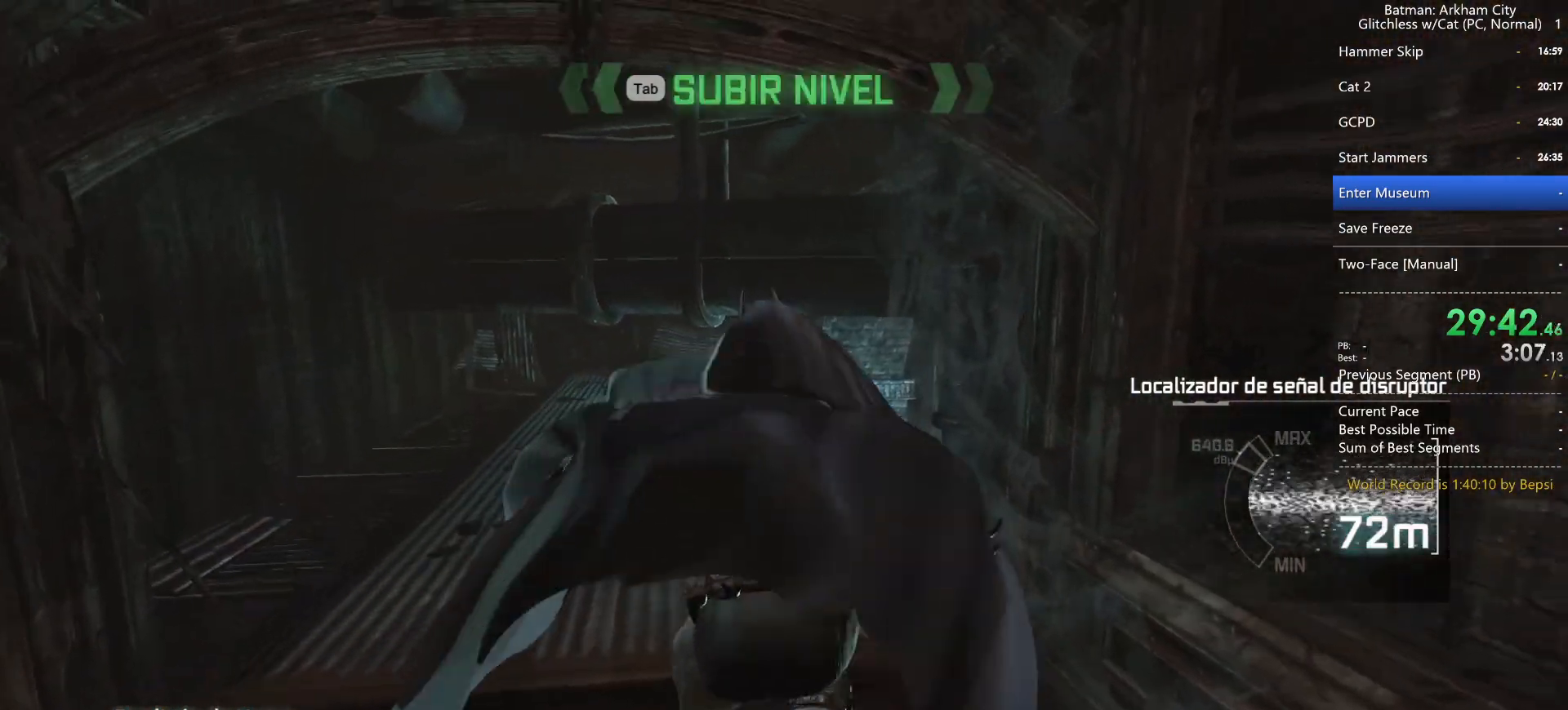
{"keys": ["a", "space", "w"], "mouse": [], "events": []}
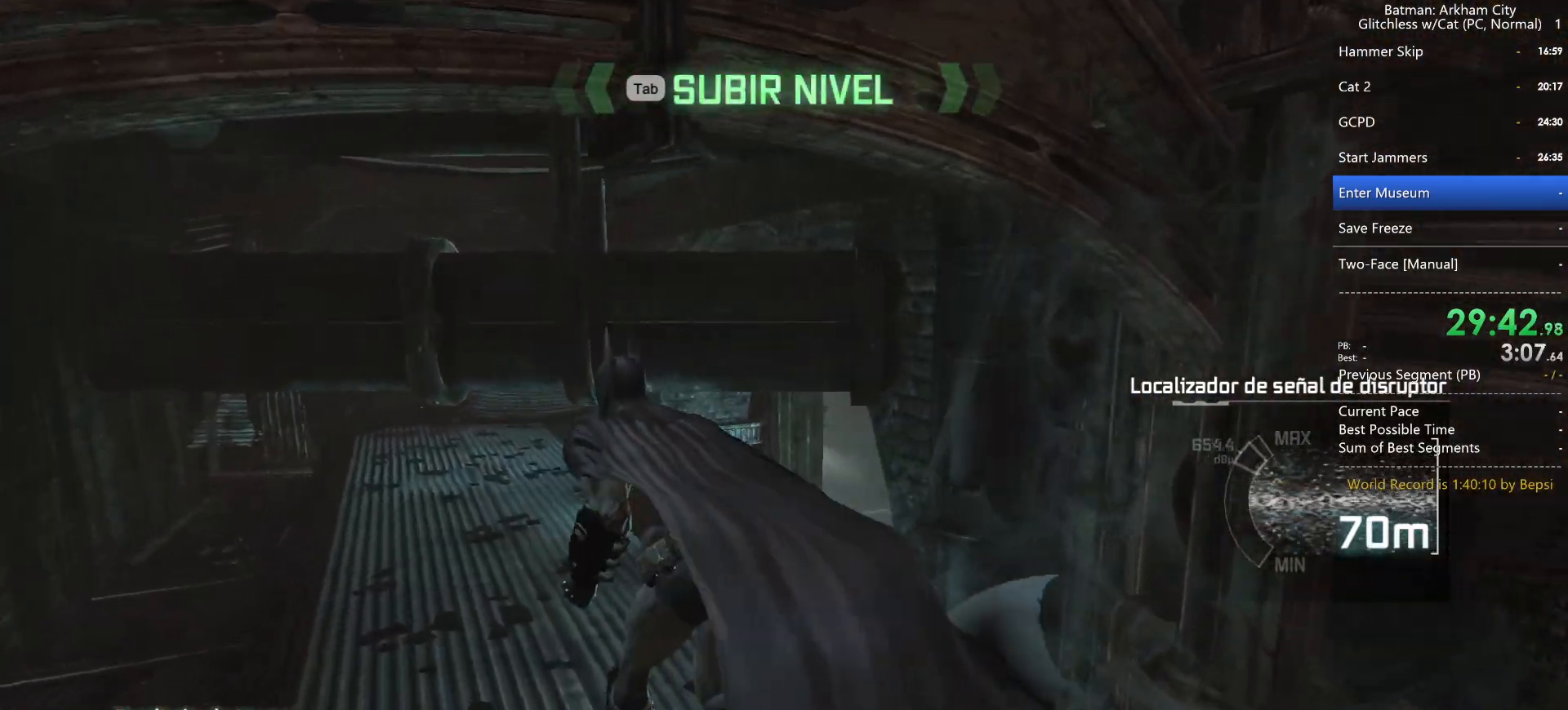
{"keys": ["space", "w"], "mouse": [], "events": [[33, "a", "up"], [267, "ctrl", "down"], [417, "ctrl", "up"]]}
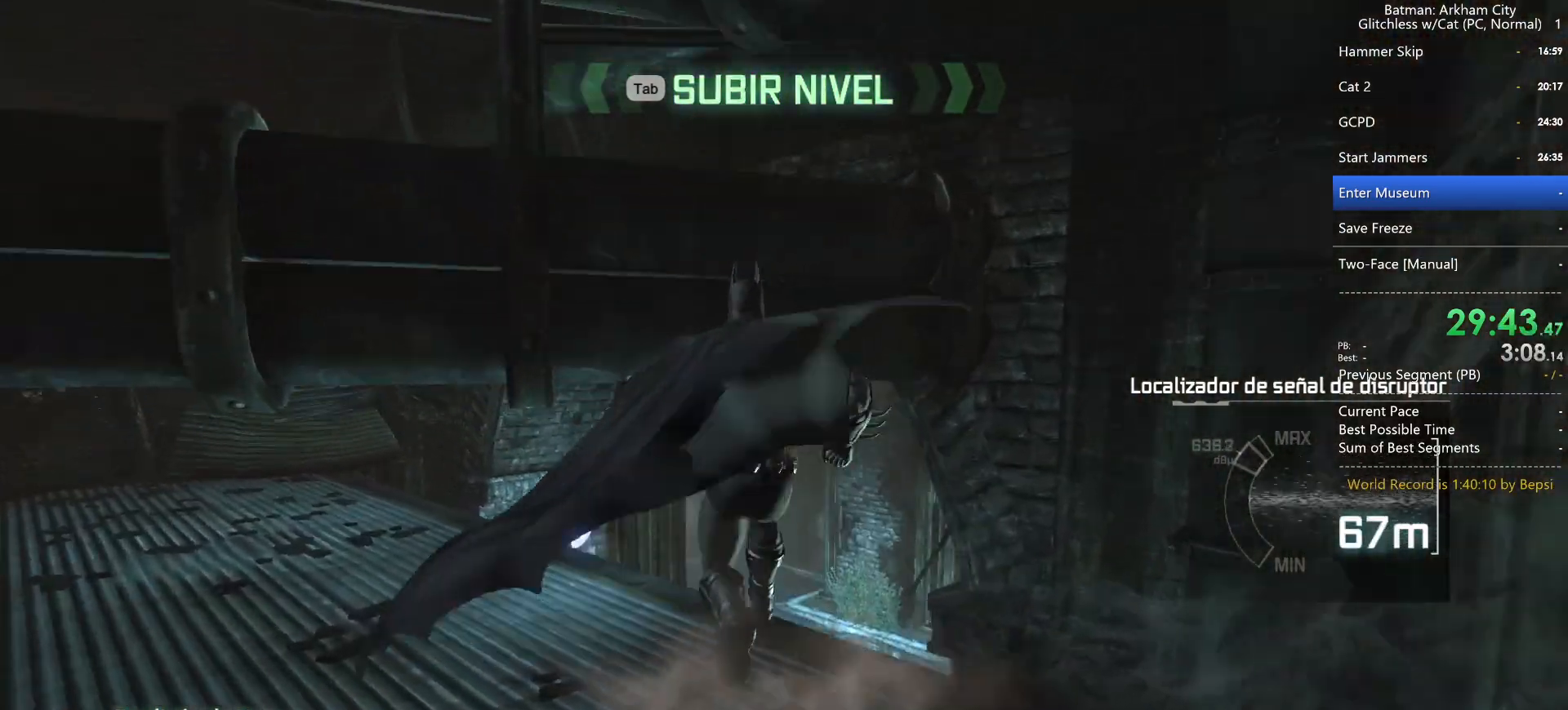
{"keys": ["w"], "mouse": [], "events": [[100, "space", "up"]]}
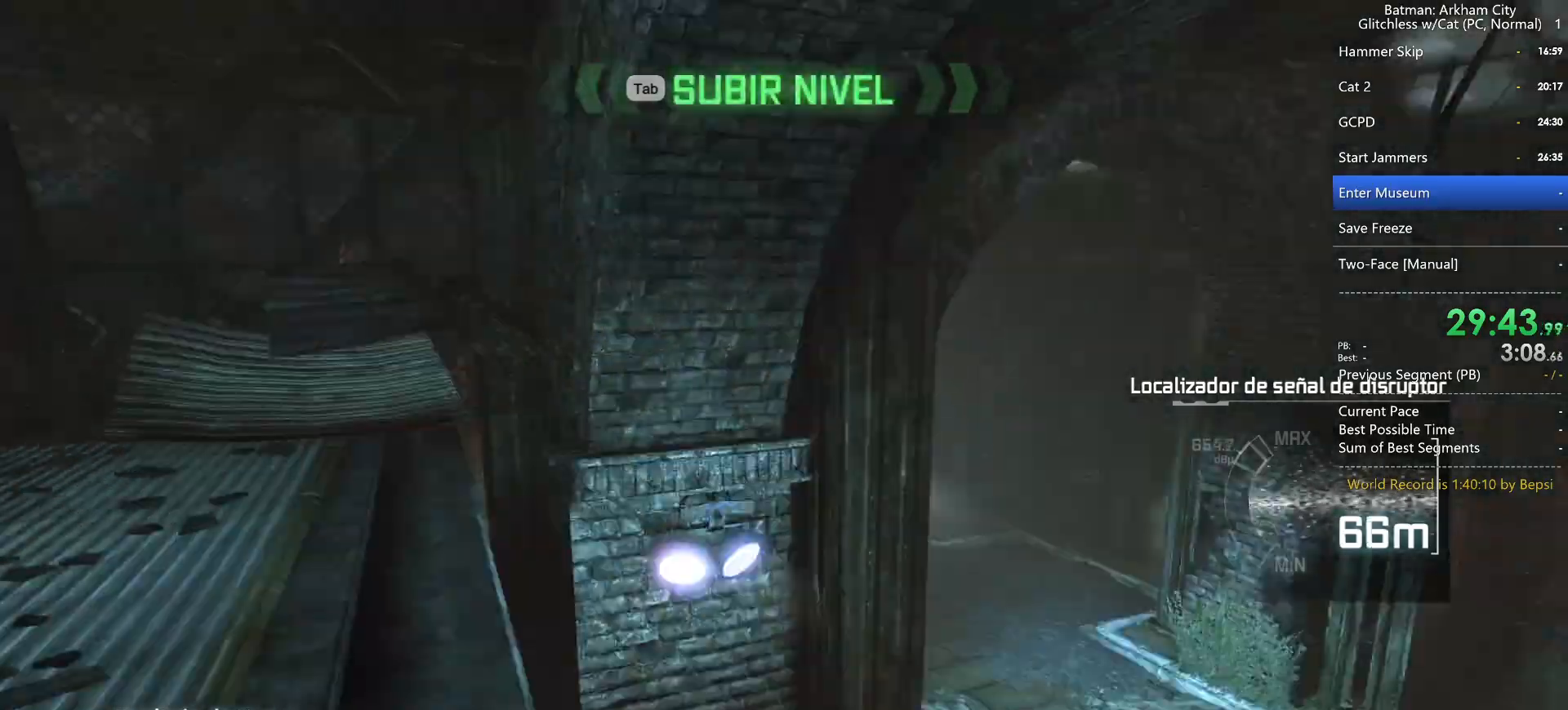
{"keys": ["ctrl"], "mouse": [], "events": [[100, "w", "up"], [267, "ctrl", "down"], [367, "ctrl", "up"], [450, "ctrl", "down"]]}
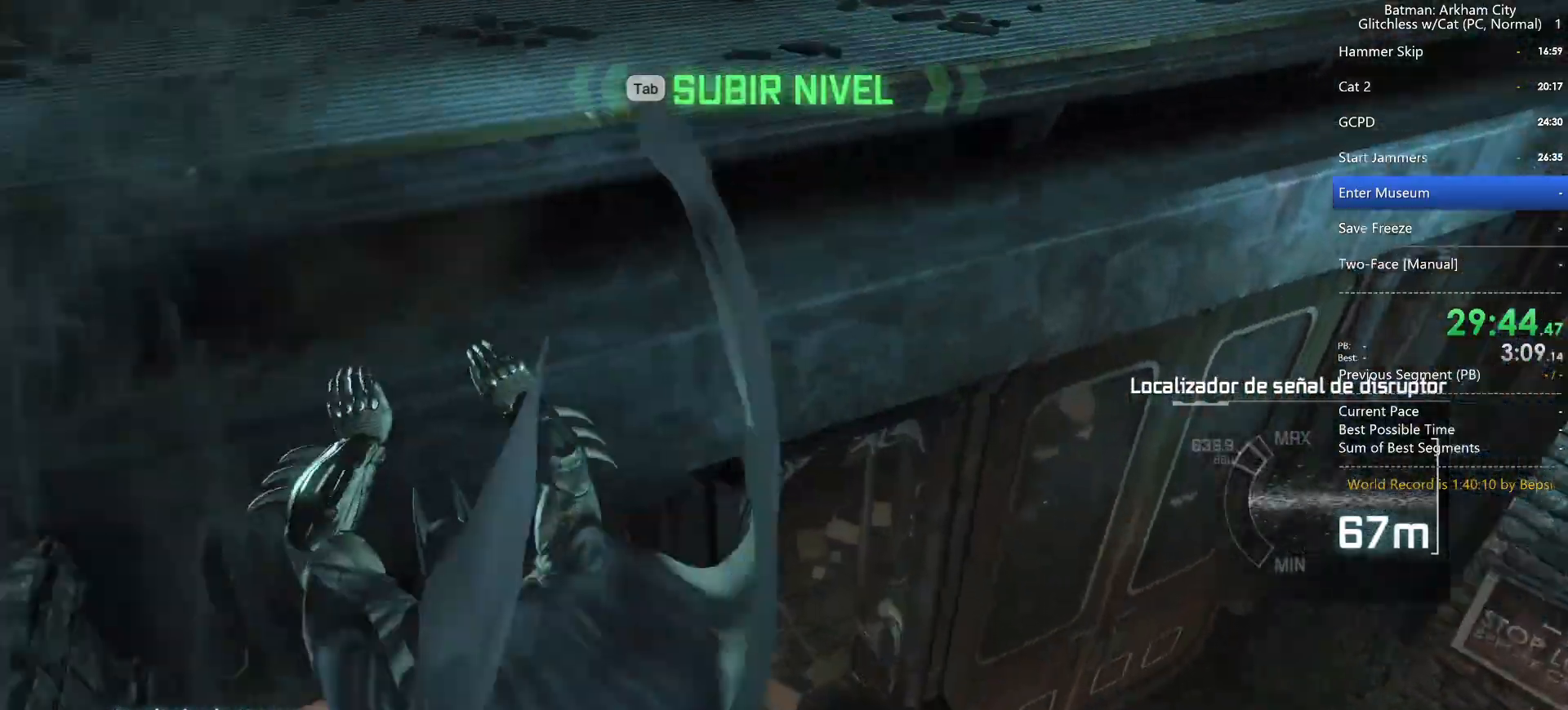
{"keys": ["space", "w"], "mouse": [], "events": [[33, "ctrl", "up"], [83, "ctrl", "down"], [183, "ctrl", "up"], [283, "ctrl", "down"], [317, "w", "down"], [367, "ctrl", "up"], [417, "space", "down"]]}
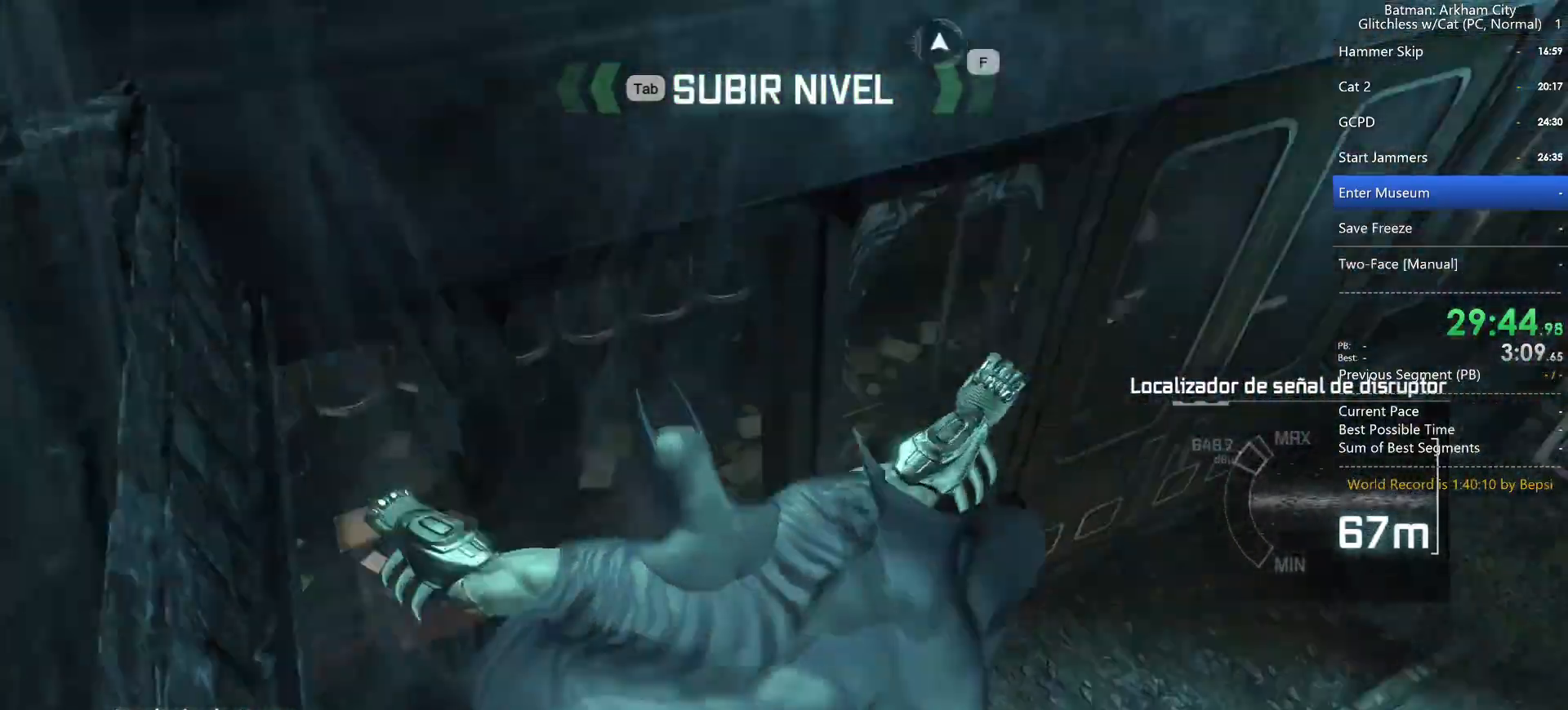
{"keys": ["space", "w"], "mouse": [], "events": []}
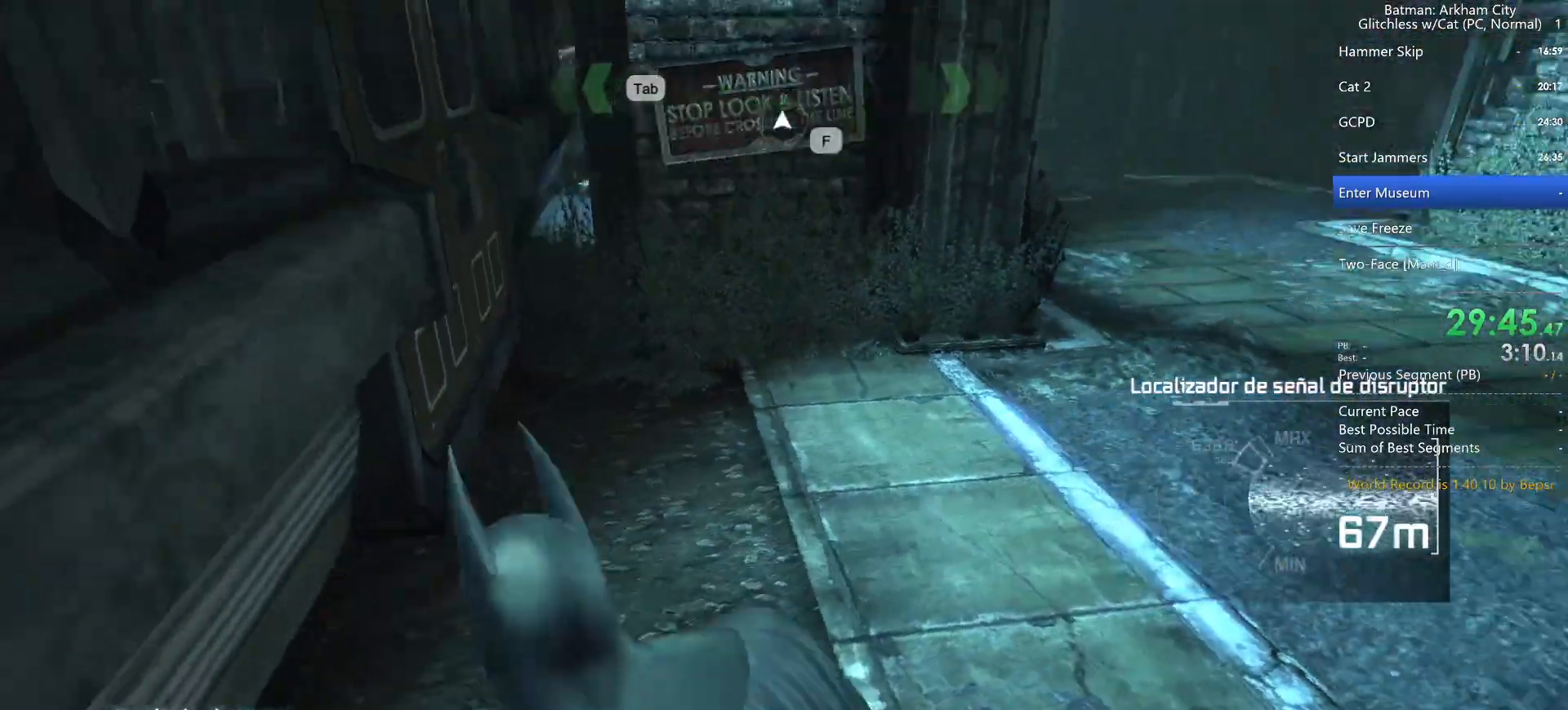
{"keys": ["space", "w"], "mouse": [], "events": []}
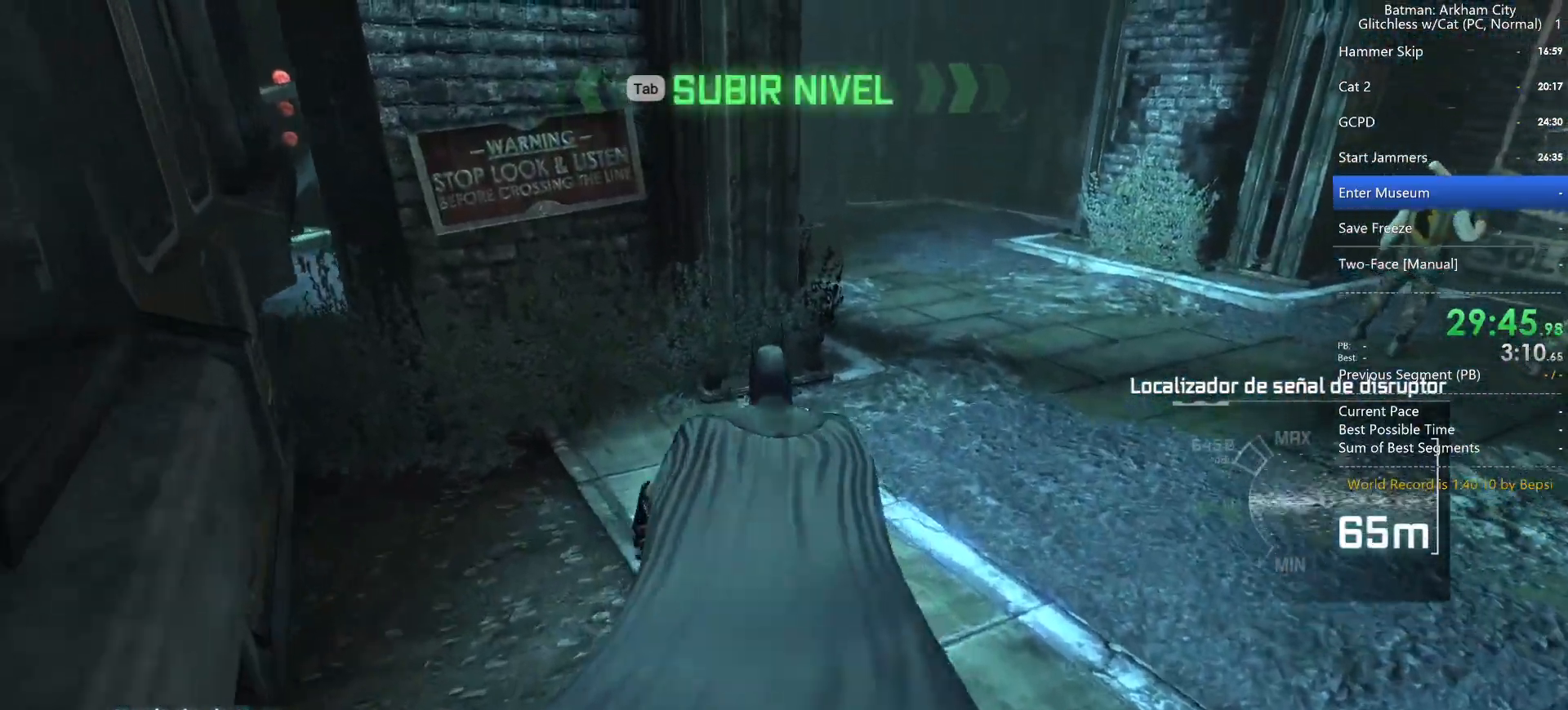
{"keys": ["space", "w"], "mouse": [], "events": []}
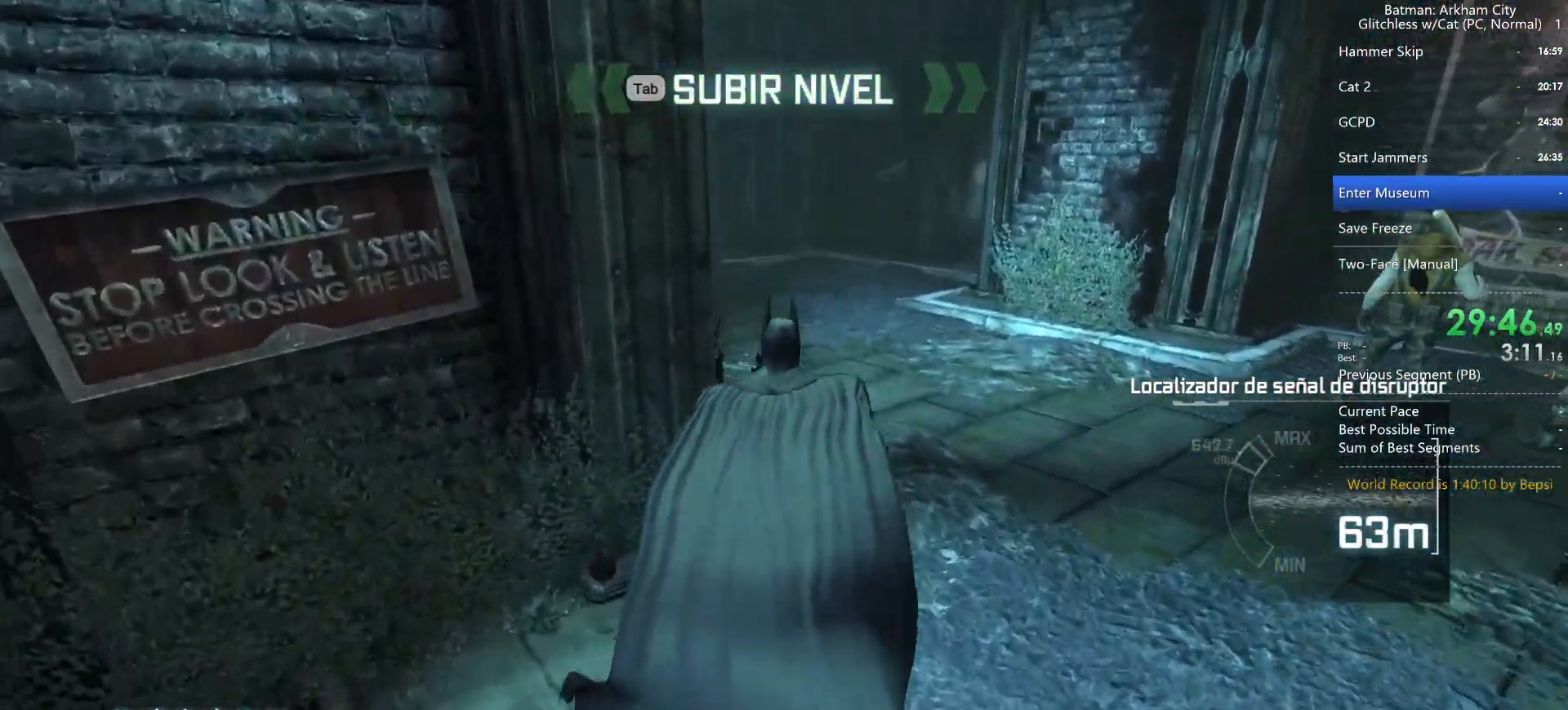
{"keys": ["space", "w"], "mouse": [], "events": []}